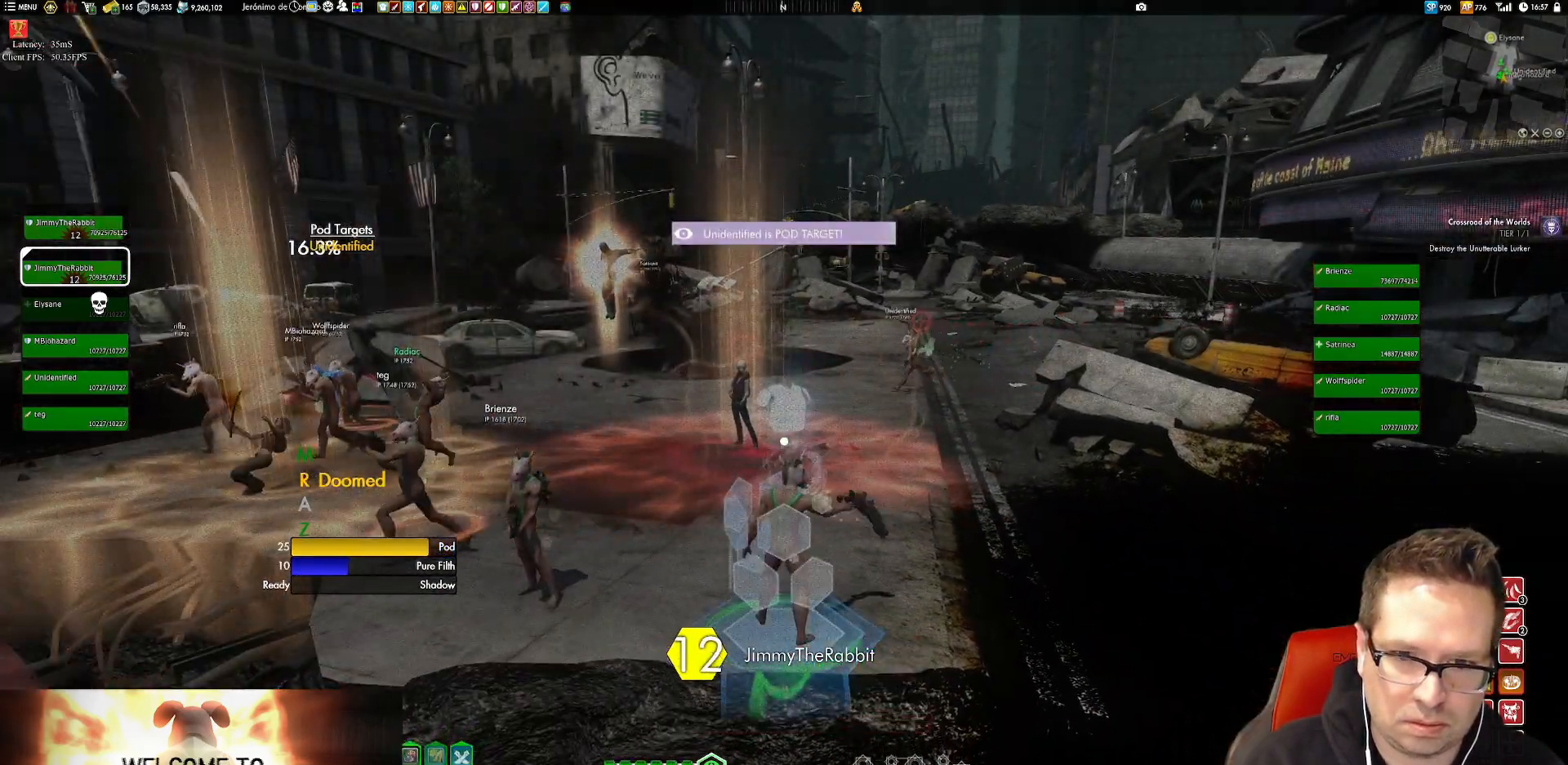
Gameplay with a controller (Xbox layout); each line is a JSON object with the inputs held at the frame after it. "events" lists button and stick changes between this image and that frame as [ms after this image, input, new state], when the widget could be followed in between. Not read: L1 L3 R3.
{"buttons": ["X"], "left_stick": "down", "right_stick": "center", "events": [[50, "X", "down"], [117, "left_stick", "center"], [150, "X", "up"], [284, "X", "down"], [350, "X", "up"], [417, "left_stick", "down"], [484, "X", "down"]]}
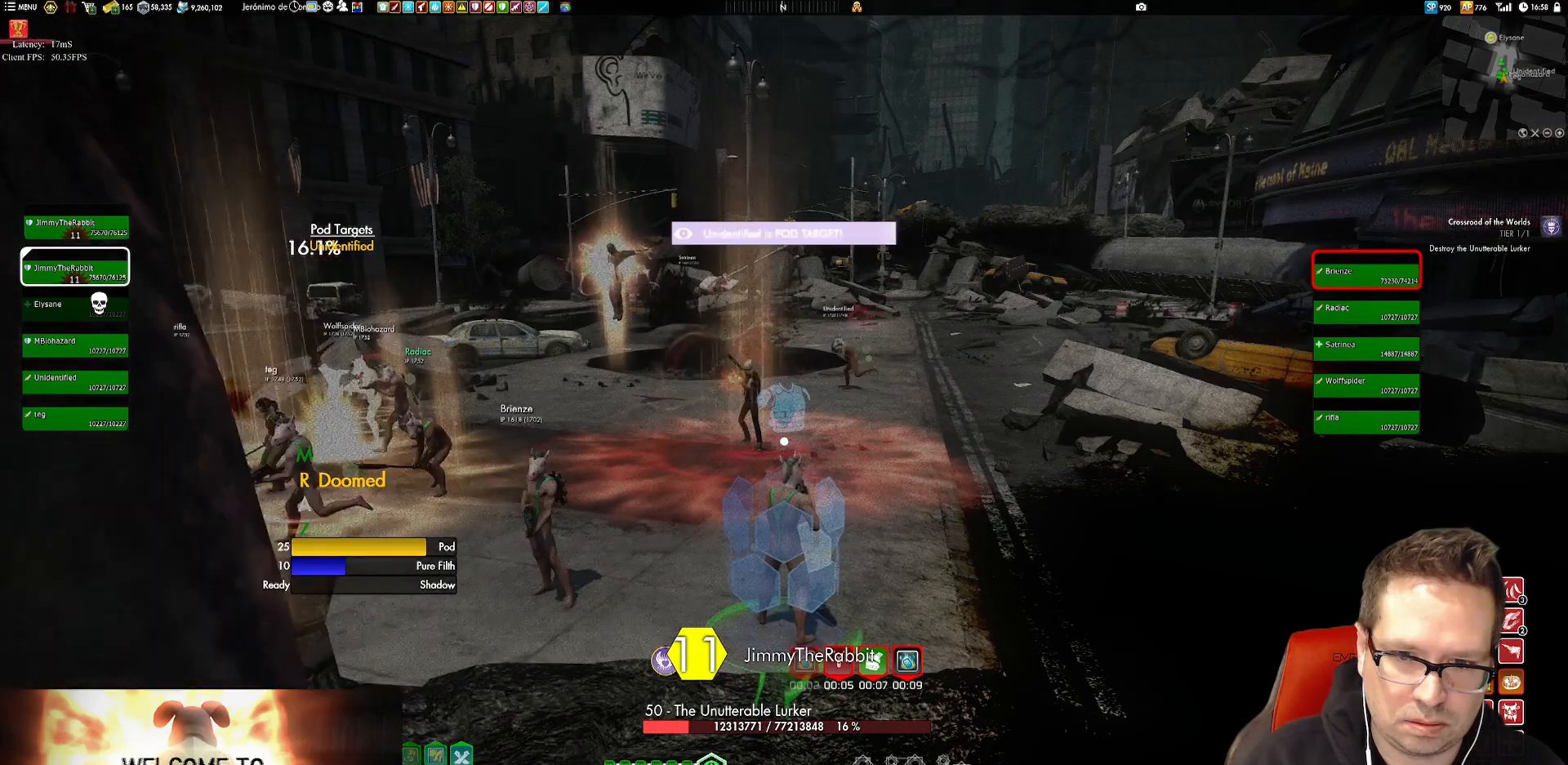
{"buttons": [], "left_stick": "down", "right_stick": "center", "events": [[17, "X", "up"], [117, "left_stick", "center"], [151, "X", "down"], [217, "X", "up"], [351, "X", "down"], [384, "left_stick", "down"], [418, "X", "up"]]}
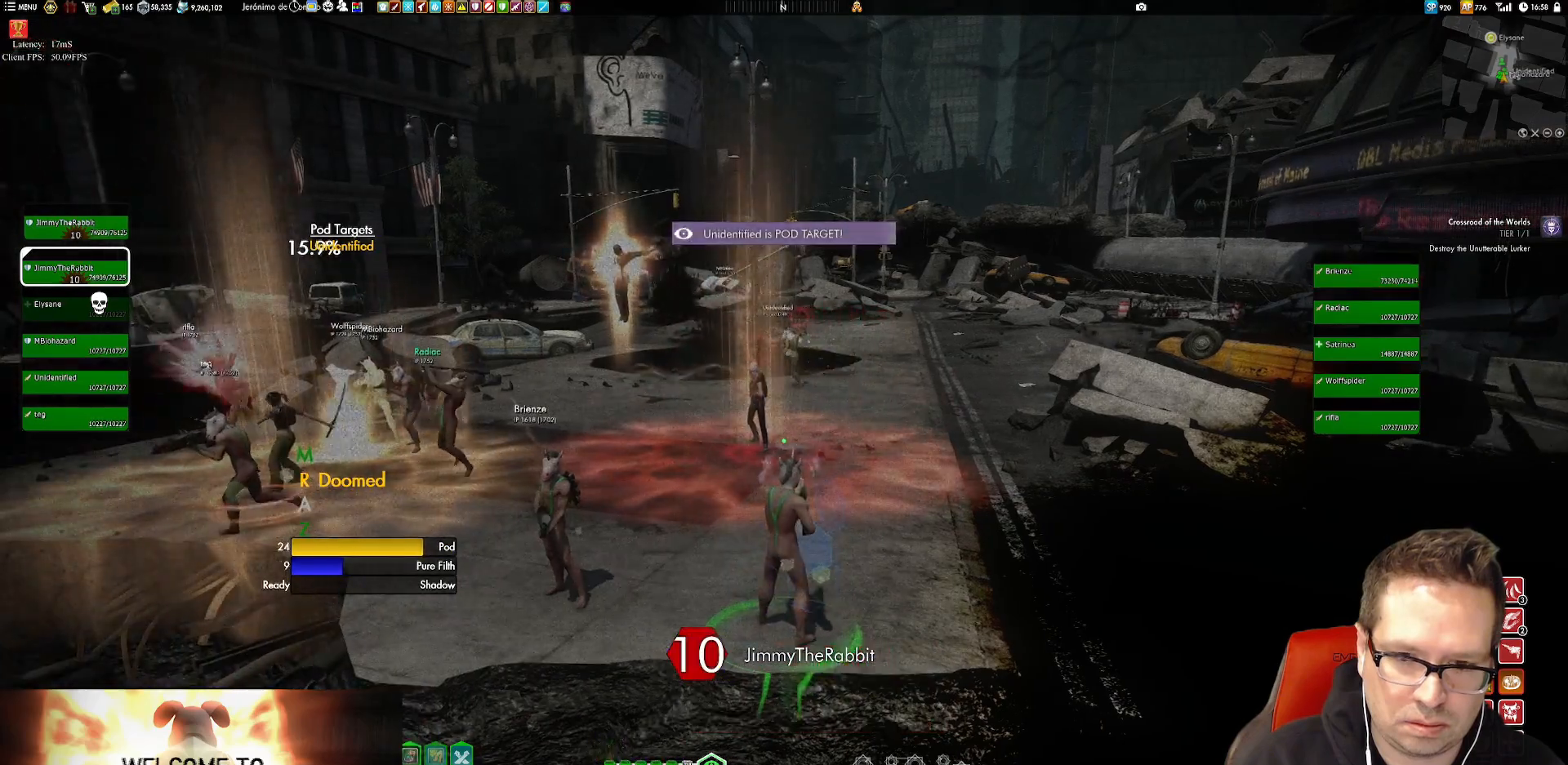
{"buttons": [], "left_stick": "center", "right_stick": "center", "events": [[17, "left_stick", "center"], [50, "X", "down"], [117, "X", "up"], [217, "X", "down"], [317, "X", "up"], [417, "X", "down"], [484, "X", "up"]]}
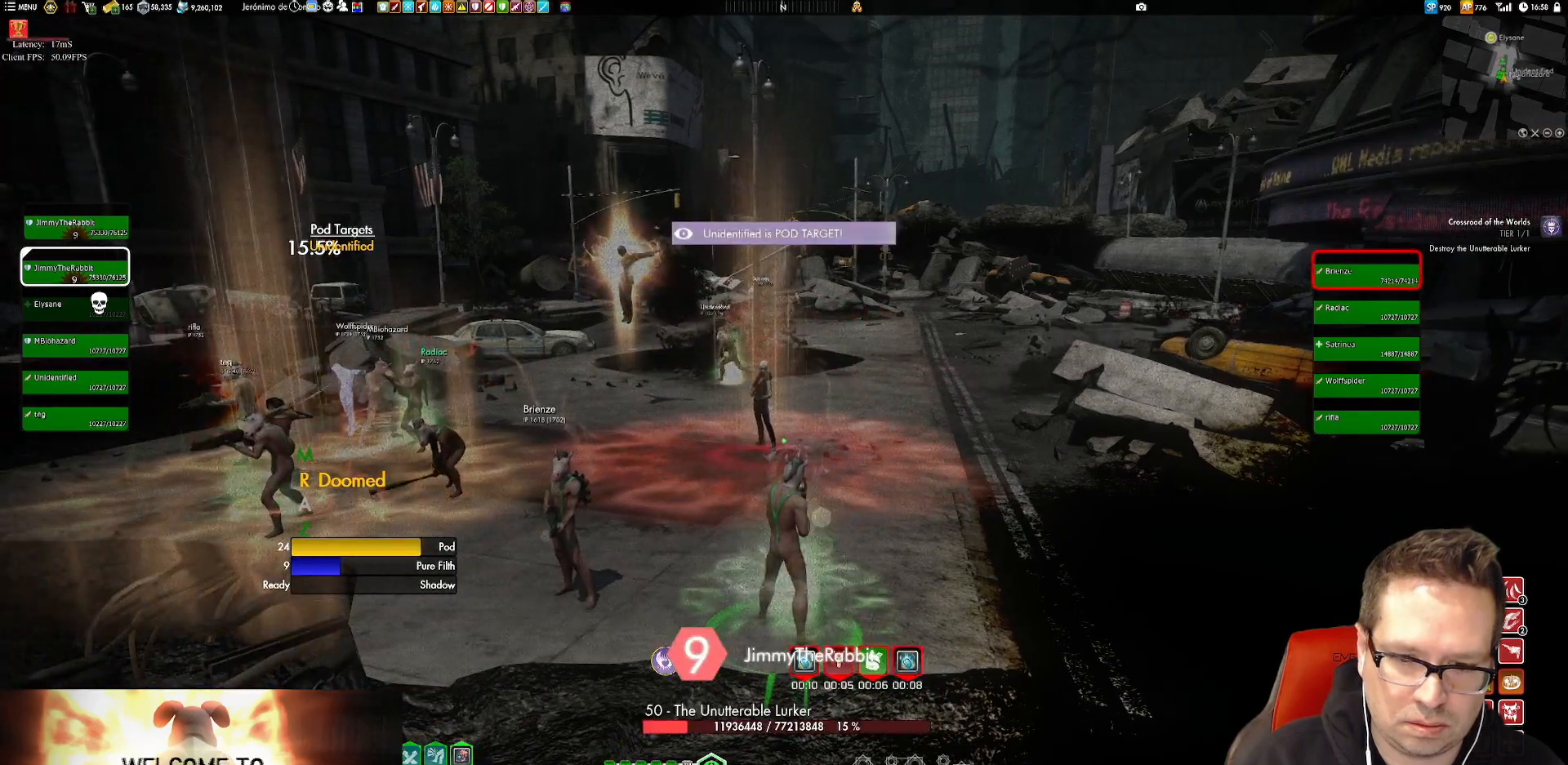
{"buttons": ["X"], "left_stick": "center", "right_stick": "center", "events": [[84, "X", "down"], [184, "X", "up"], [251, "X", "down"], [317, "X", "up"], [451, "X", "down"]]}
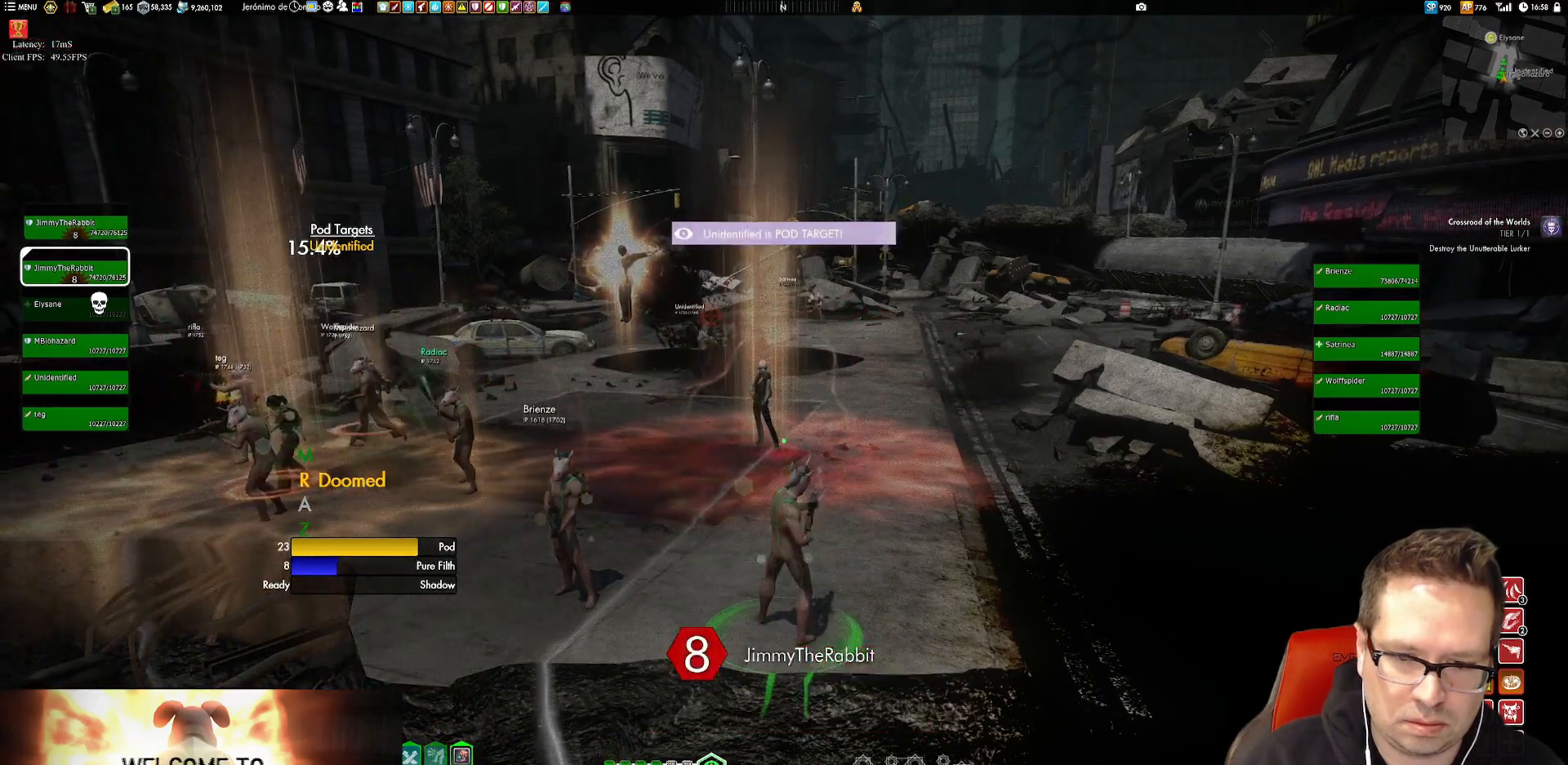
{"buttons": [], "left_stick": "center", "right_stick": "center", "events": [[83, "X", "up"]]}
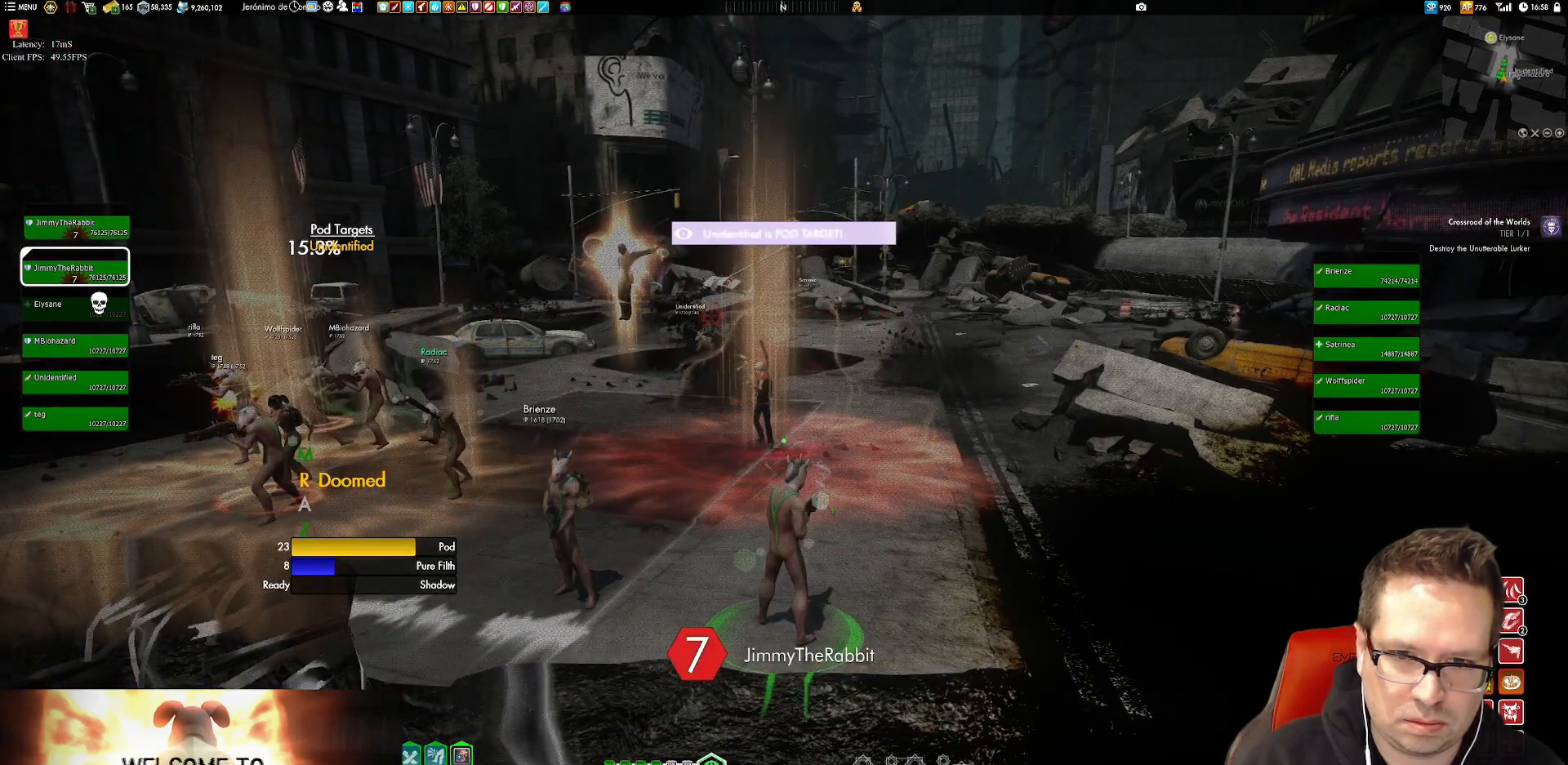
{"buttons": [], "left_stick": "center", "right_stick": "center", "events": []}
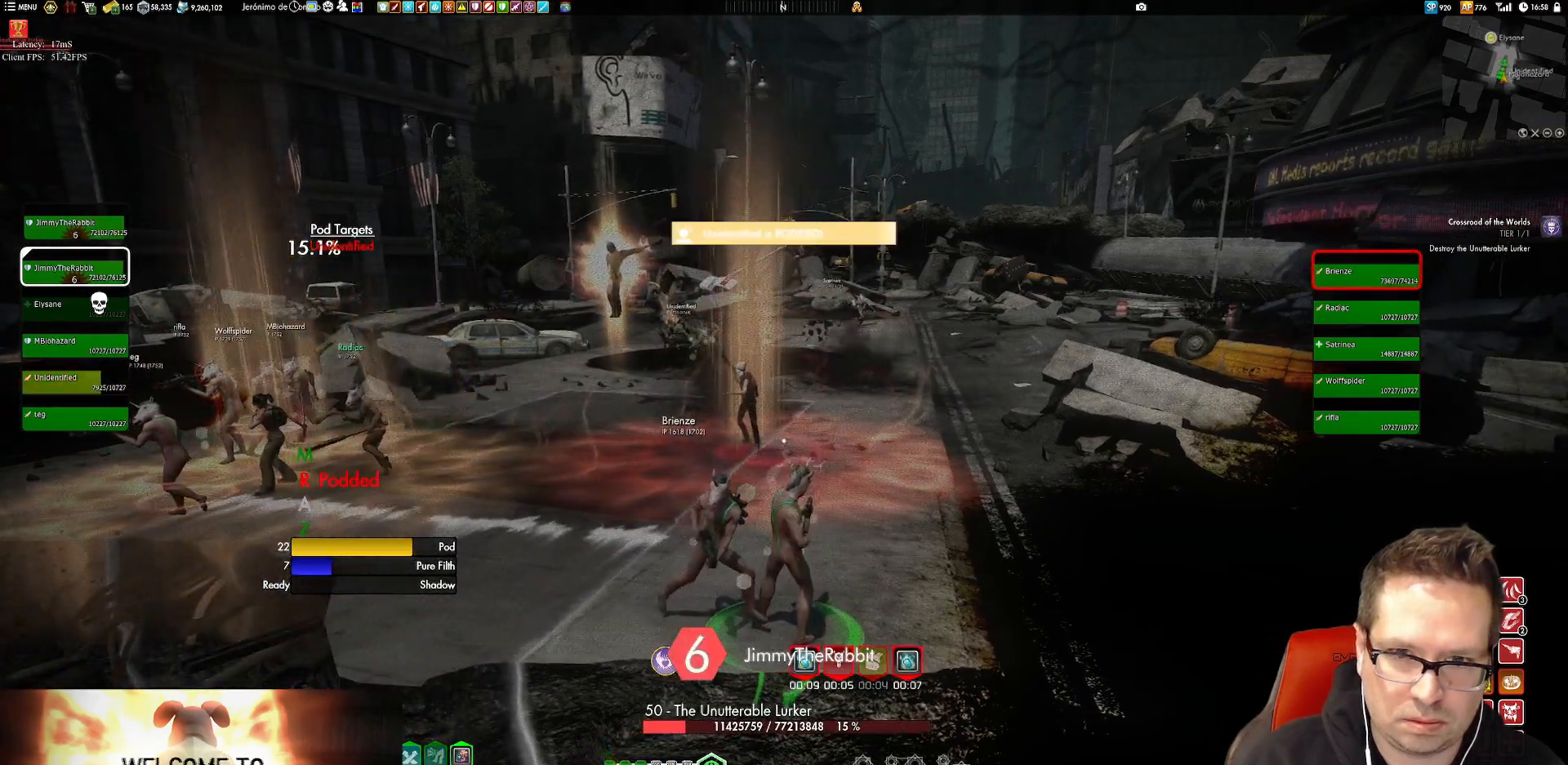
{"buttons": [], "left_stick": "center", "right_stick": "center", "events": [[150, "X", "down"], [217, "X", "up"], [384, "X", "down"], [484, "X", "up"]]}
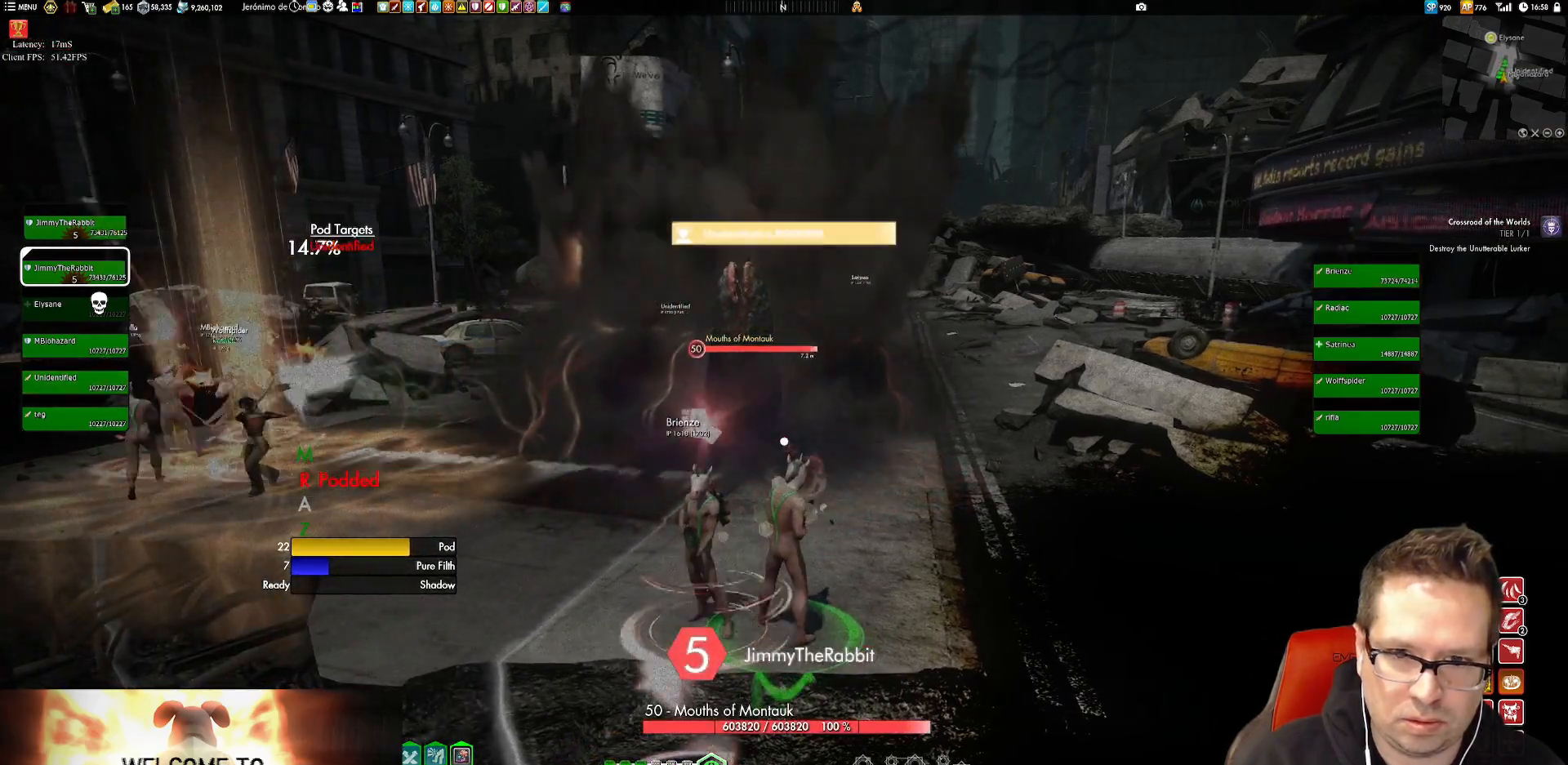
{"buttons": ["X"], "left_stick": "center", "right_stick": "center", "events": [[117, "X", "down"], [151, "X", "up"], [284, "X", "down"], [351, "X", "up"], [484, "X", "down"]]}
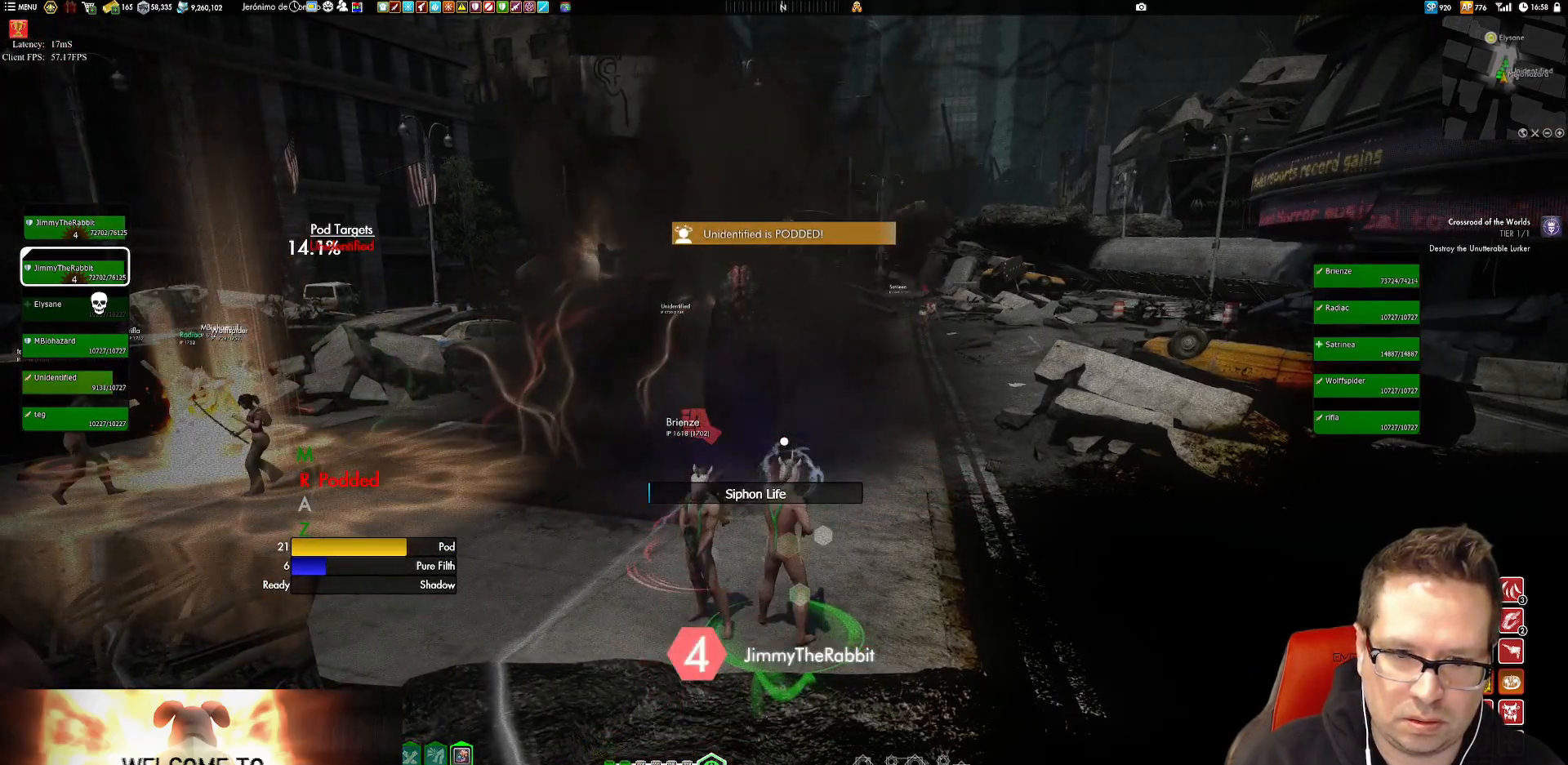
{"buttons": [], "left_stick": "center", "right_stick": "center", "events": [[17, "X", "up"], [150, "X", "down"], [217, "X", "up"], [384, "X", "down"], [484, "X", "up"]]}
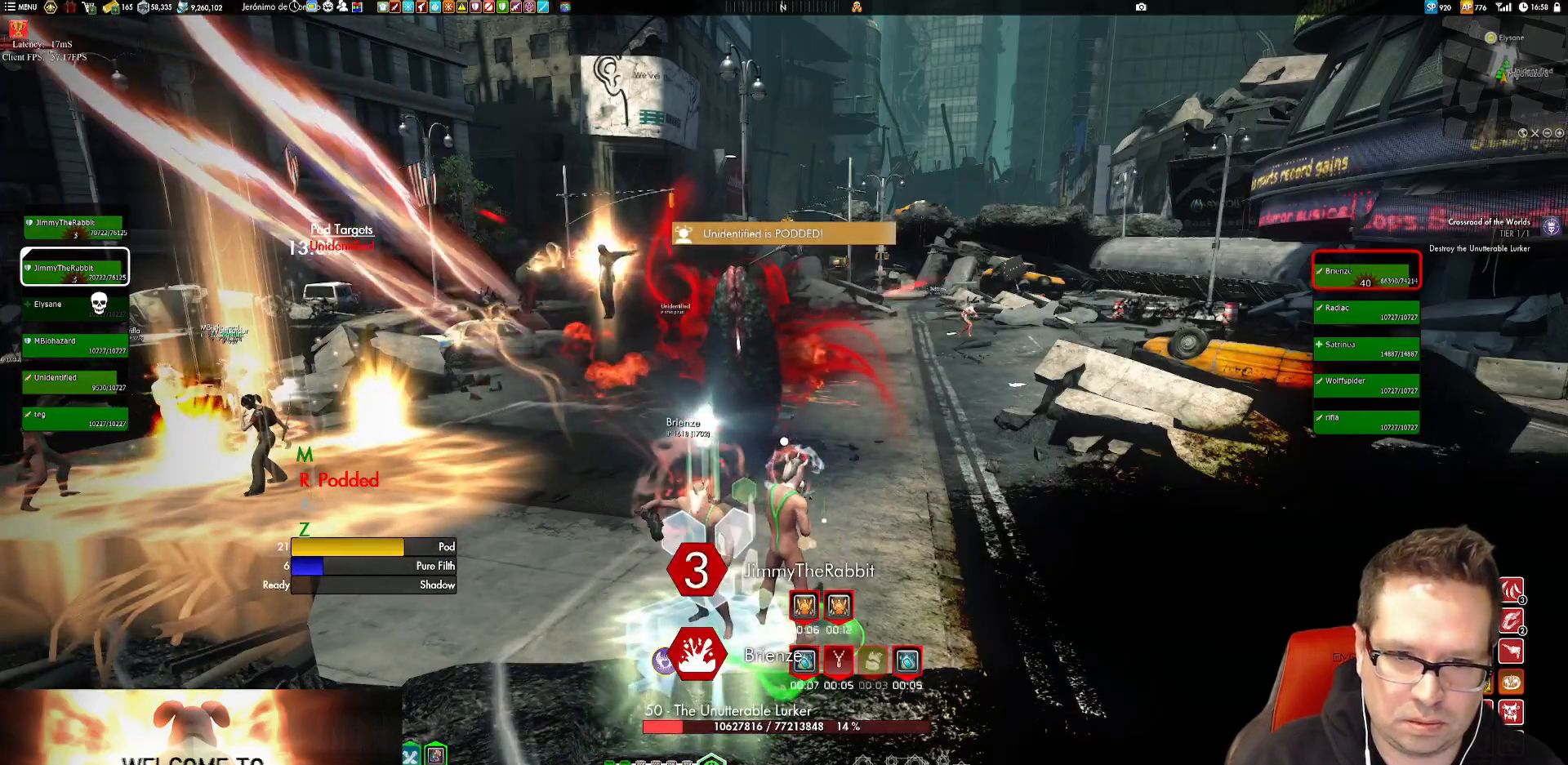
{"buttons": [], "left_stick": "center", "right_stick": "center", "events": [[151, "X", "down"], [217, "X", "up"]]}
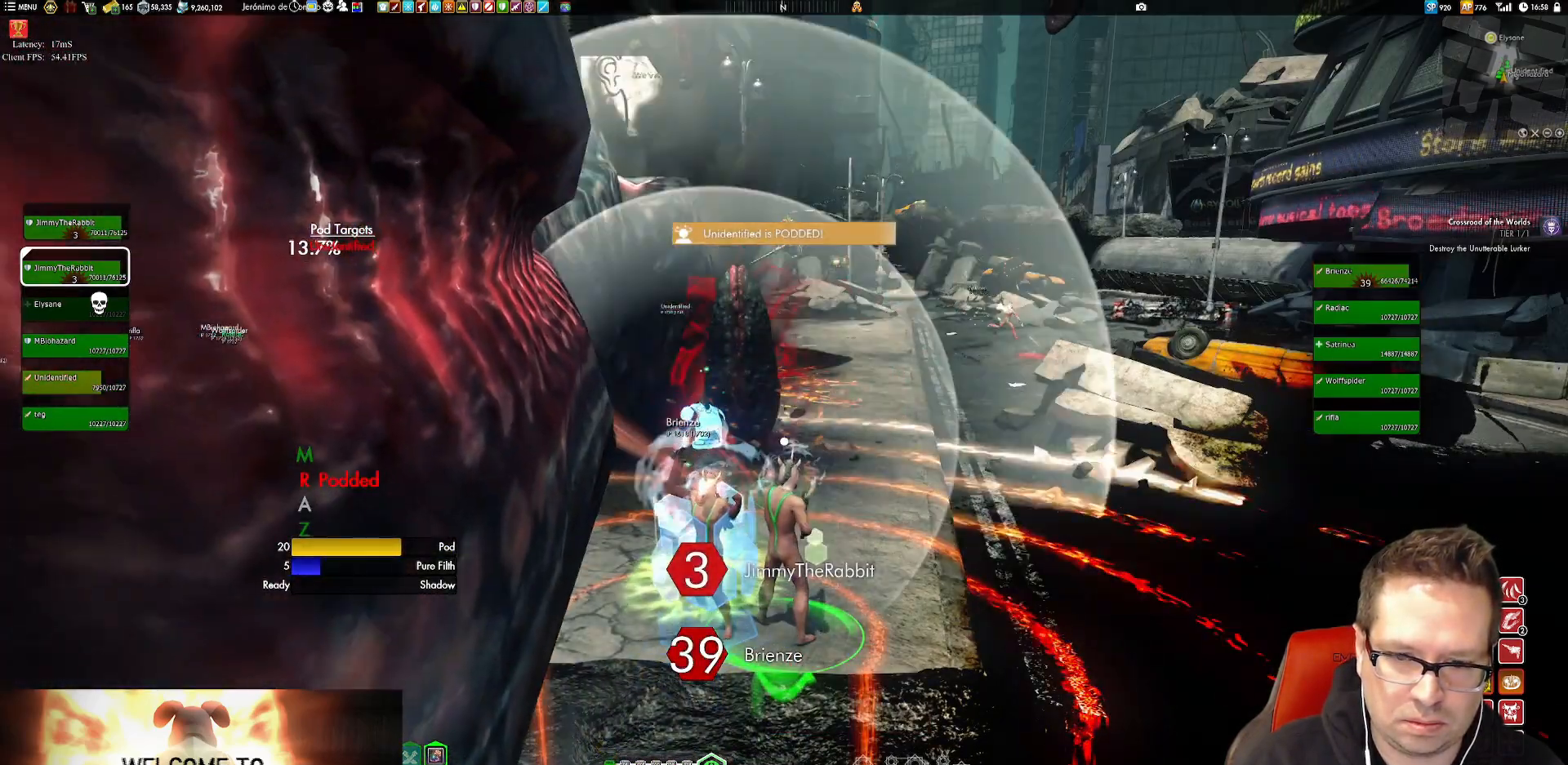
{"buttons": [], "left_stick": "center", "right_stick": "center", "events": []}
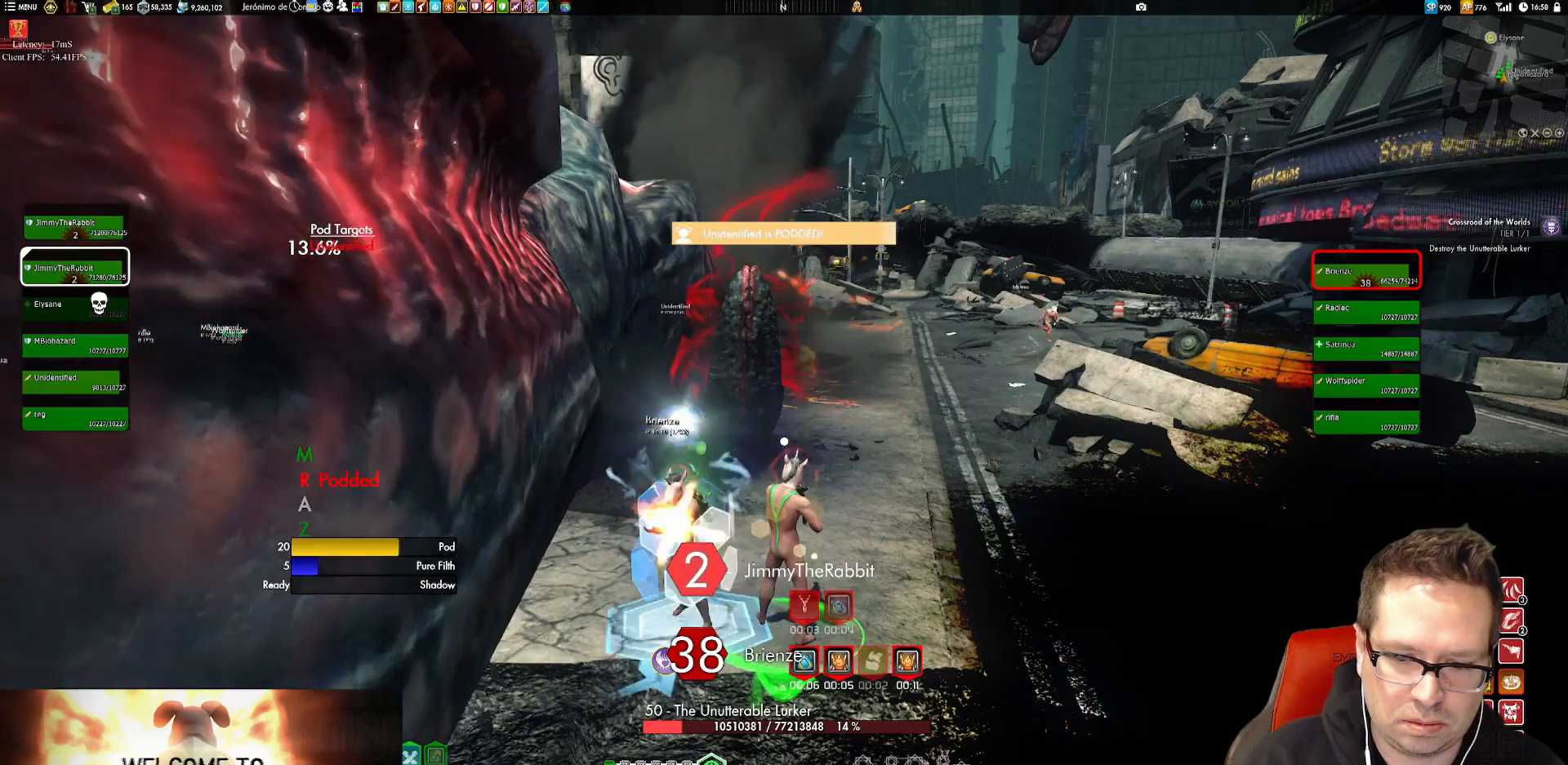
{"buttons": [], "left_stick": "down-left", "right_stick": "center", "events": [[50, "left_stick", "up"], [117, "left_stick", "center"], [184, "left_stick", "up"], [251, "X", "down"], [251, "left_stick", "center"], [384, "X", "up"], [418, "left_stick", "down-left"]]}
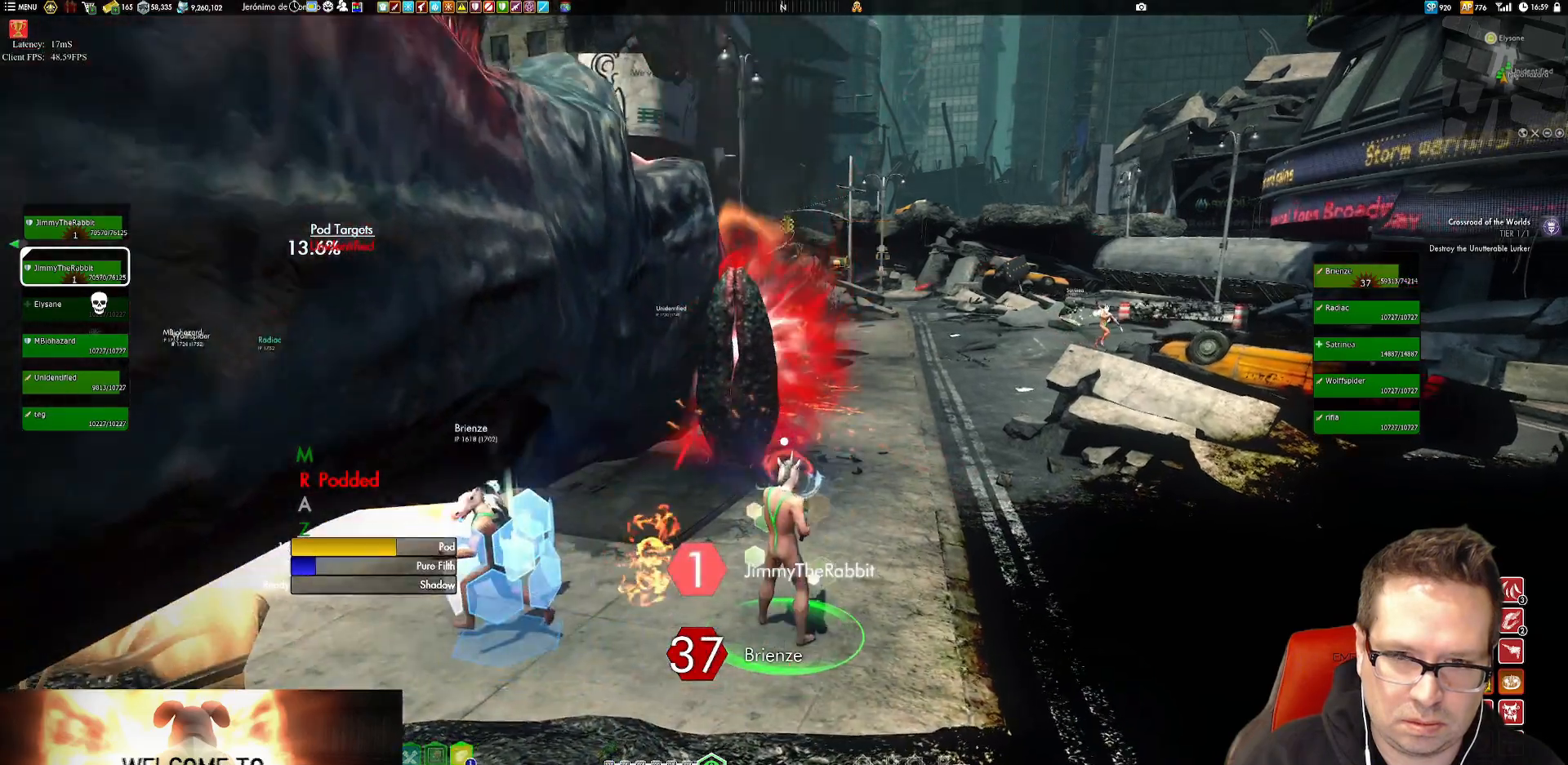
{"buttons": [], "left_stick": "center", "right_stick": "center", "events": [[17, "right_stick", "left"], [50, "left_stick", "up"], [117, "right_stick", "center"], [217, "X", "down"], [250, "left_stick", "center"], [284, "X", "up"], [350, "X", "down"], [450, "X", "up"]]}
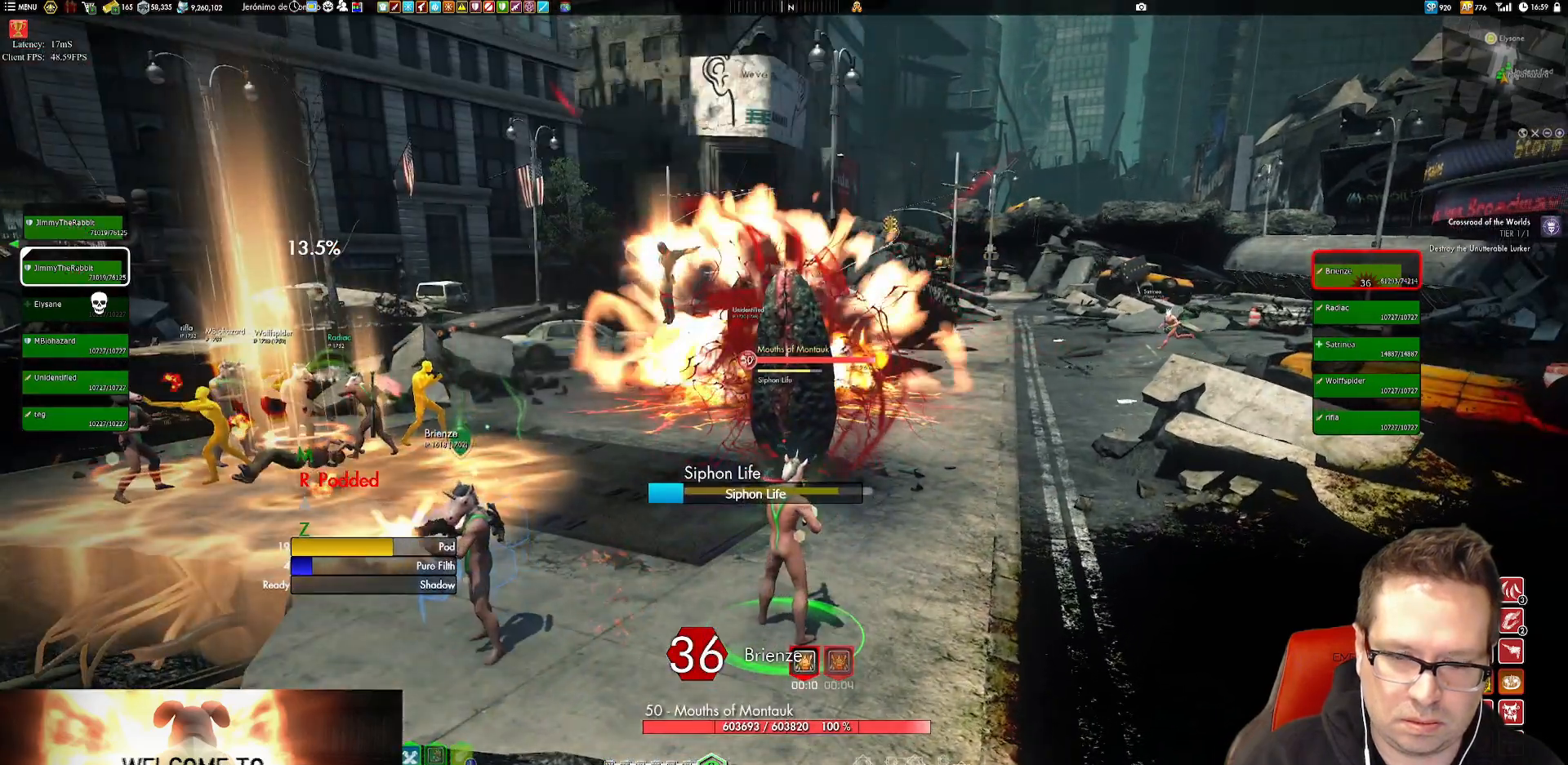
{"buttons": [], "left_stick": "center", "right_stick": "center", "events": [[17, "X", "down"], [151, "X", "up"], [217, "X", "down"], [284, "X", "up"], [317, "X", "down"], [384, "X", "up"]]}
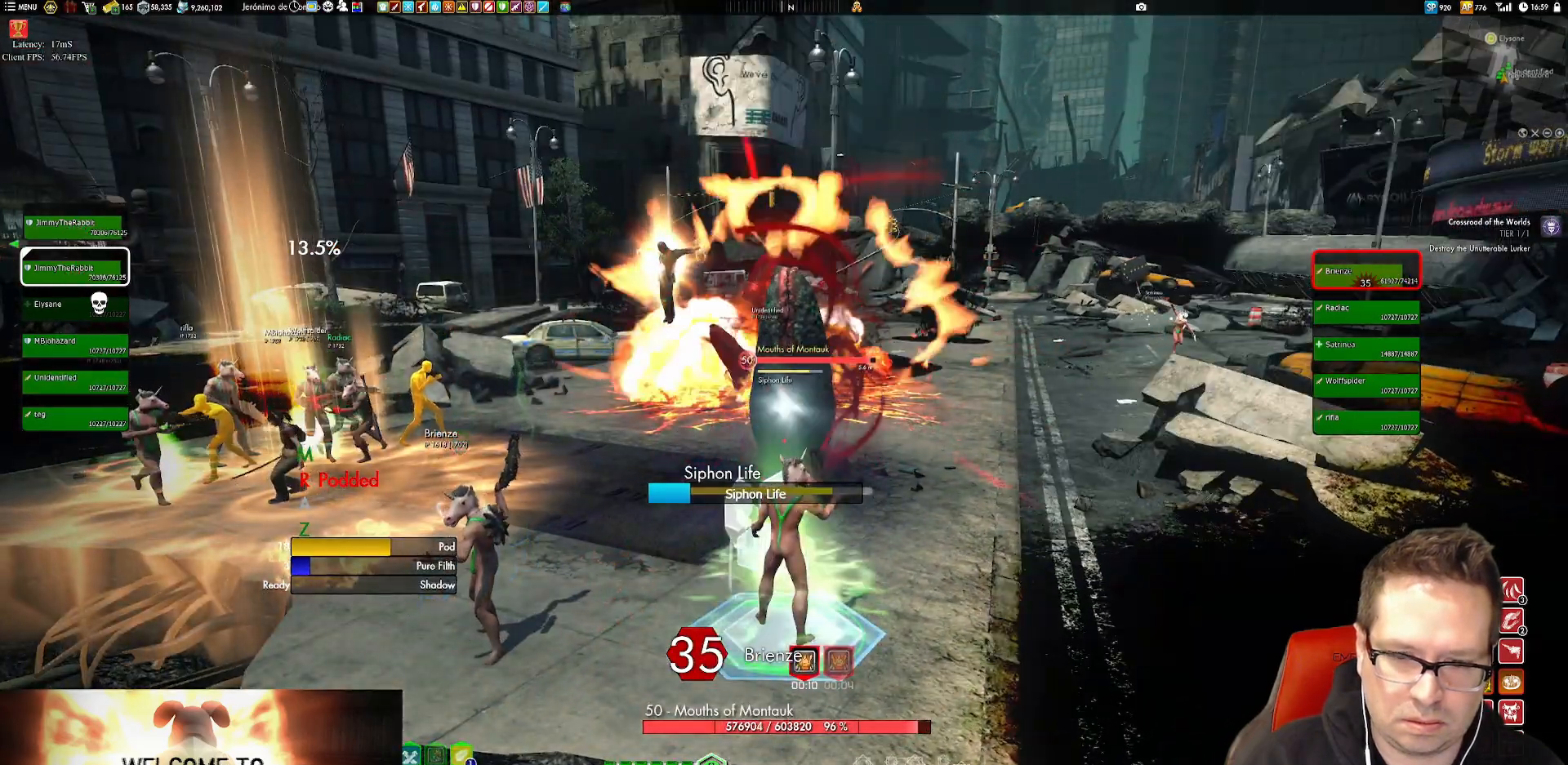
{"buttons": ["Y"], "left_stick": "center", "right_stick": "center", "events": [[317, "left_stick", "up"], [350, "Y", "down"], [417, "Y", "up"], [417, "left_stick", "center"], [484, "Y", "down"]]}
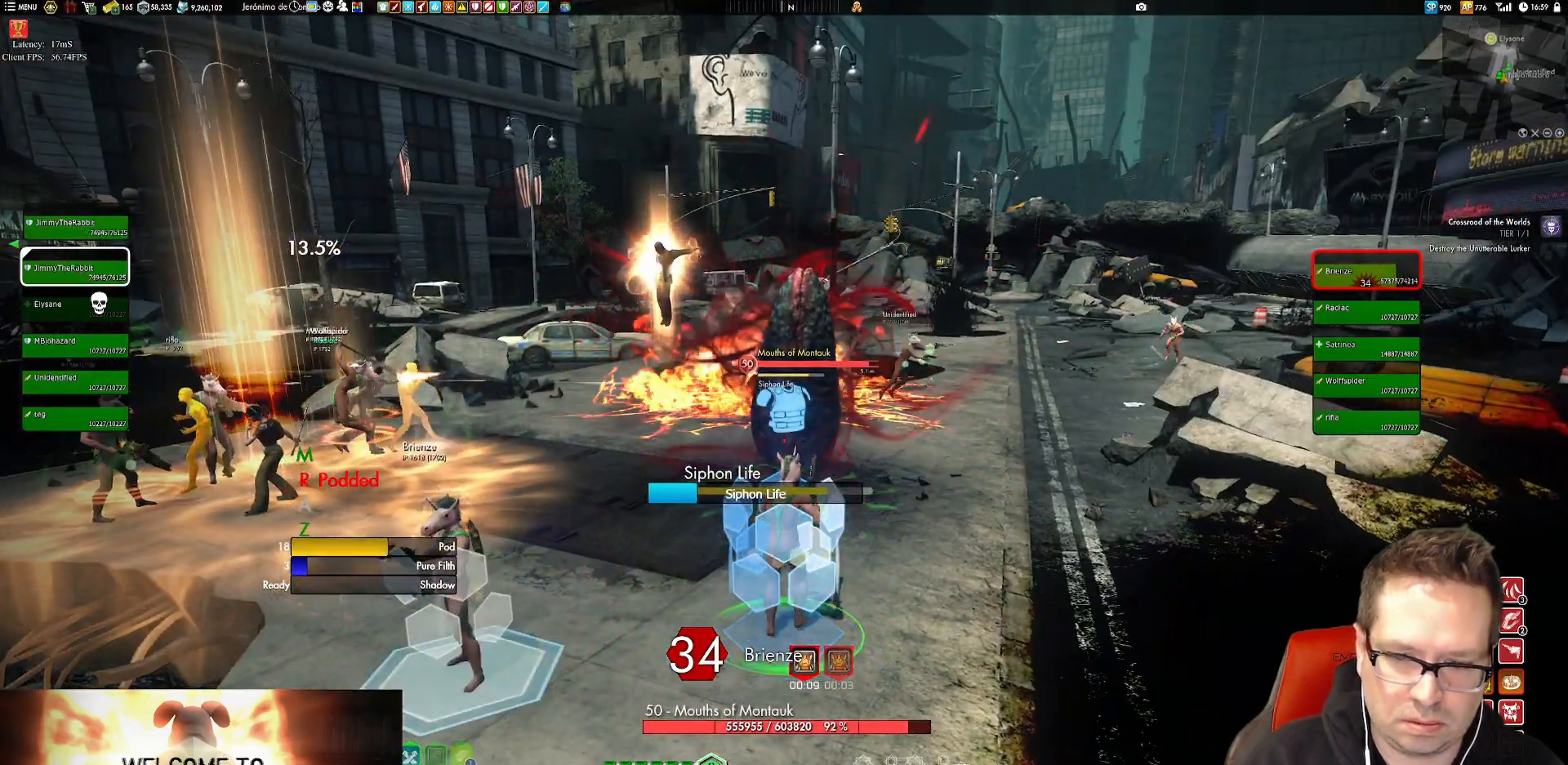
{"buttons": [], "left_stick": "center", "right_stick": "center", "events": [[117, "Y", "up"], [184, "Y", "down"], [284, "Y", "up"], [351, "Y", "down"], [451, "Y", "up"]]}
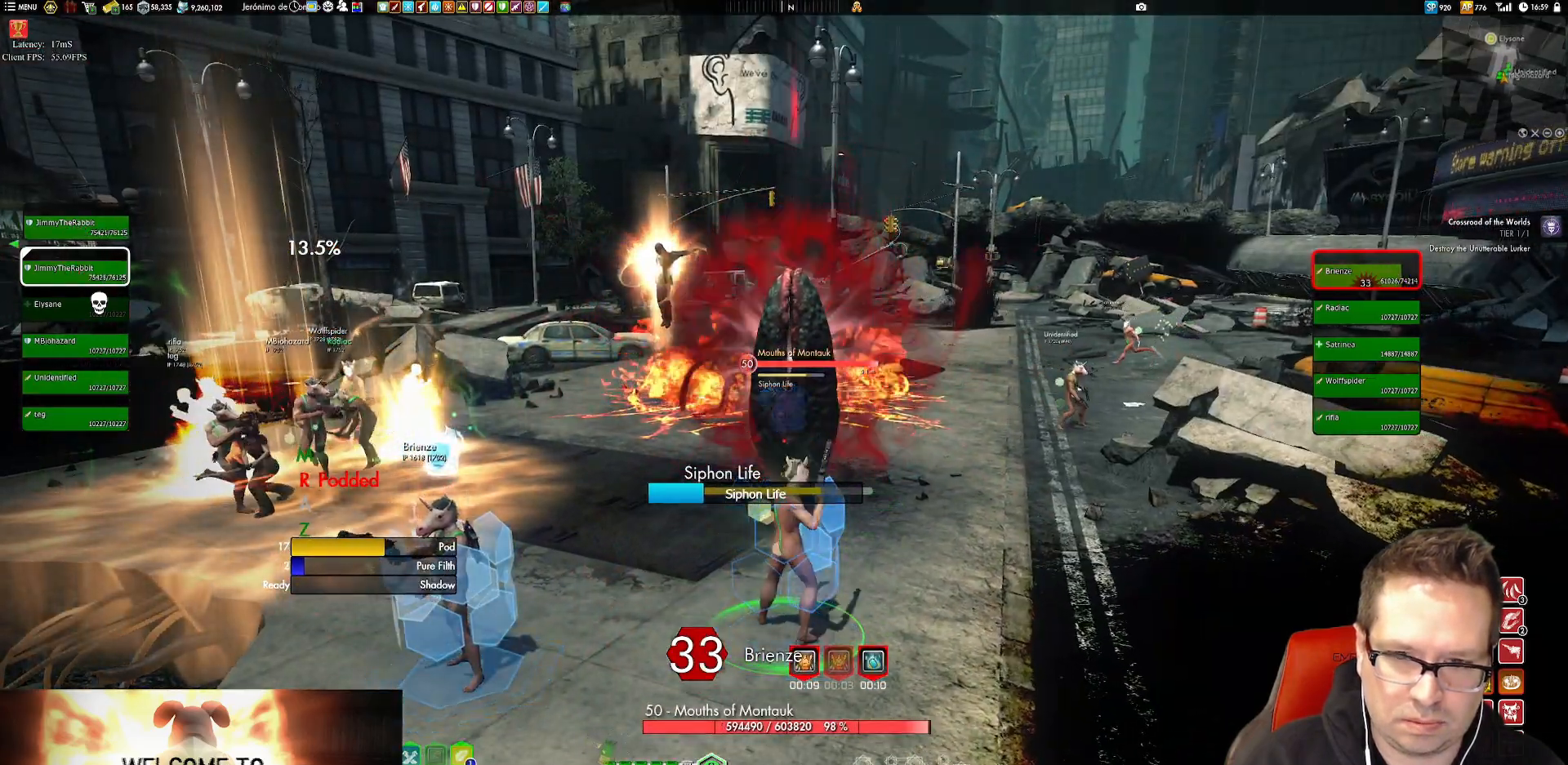
{"buttons": ["Y"], "left_stick": "center", "right_stick": "center", "events": [[50, "Y", "down"], [183, "Y", "up"], [284, "Y", "down"], [384, "Y", "up"], [450, "Y", "down"]]}
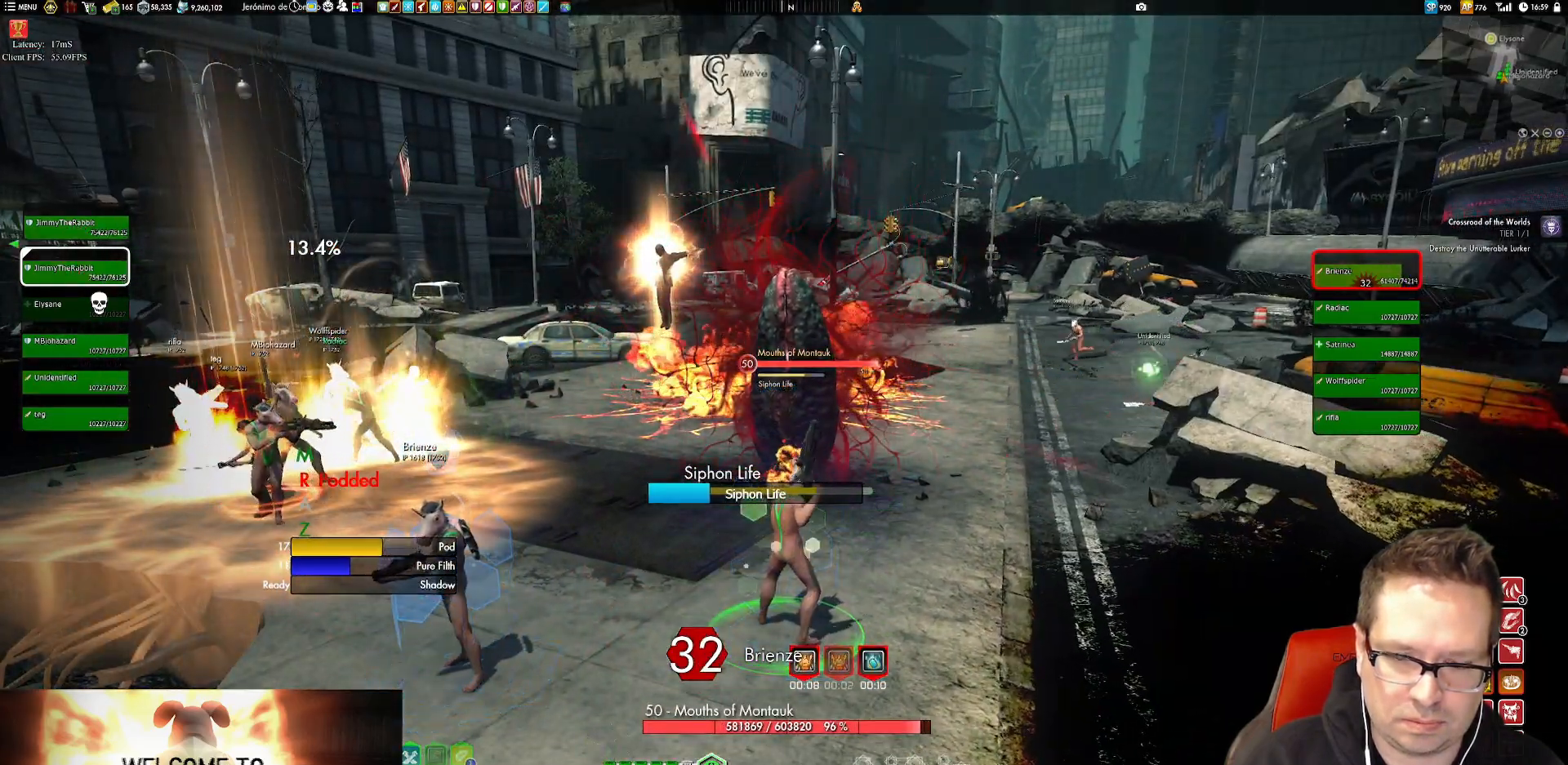
{"buttons": ["Y"], "left_stick": "center", "right_stick": "center", "events": [[50, "Y", "up"], [117, "Y", "down"], [217, "Y", "up"], [284, "Y", "down"], [418, "Y", "up"], [484, "Y", "down"]]}
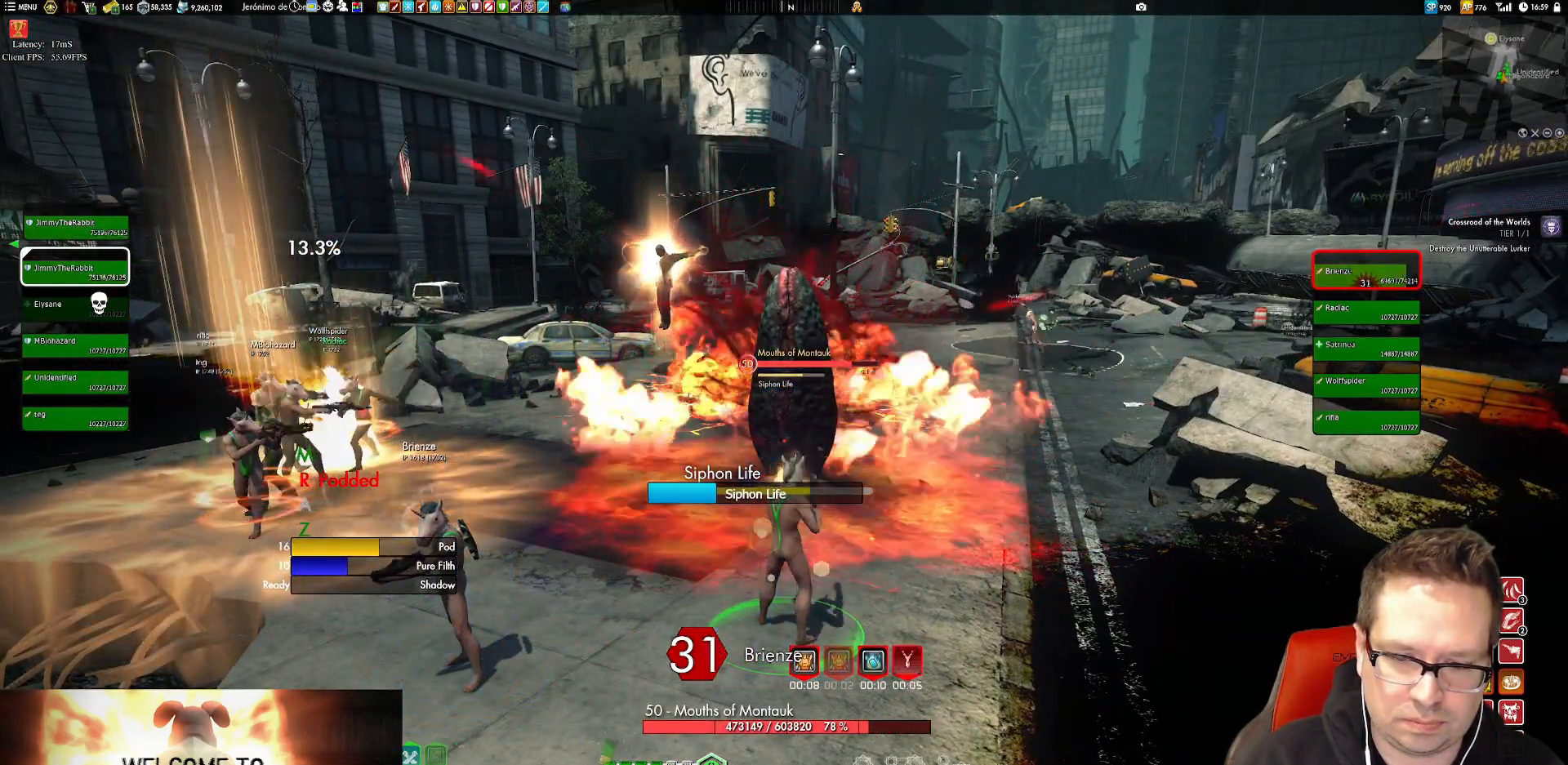
{"buttons": [], "left_stick": "center", "right_stick": "center", "events": [[117, "Y", "up"], [150, "Y", "down"], [317, "Y", "up"], [350, "Y", "down"], [450, "Y", "up"]]}
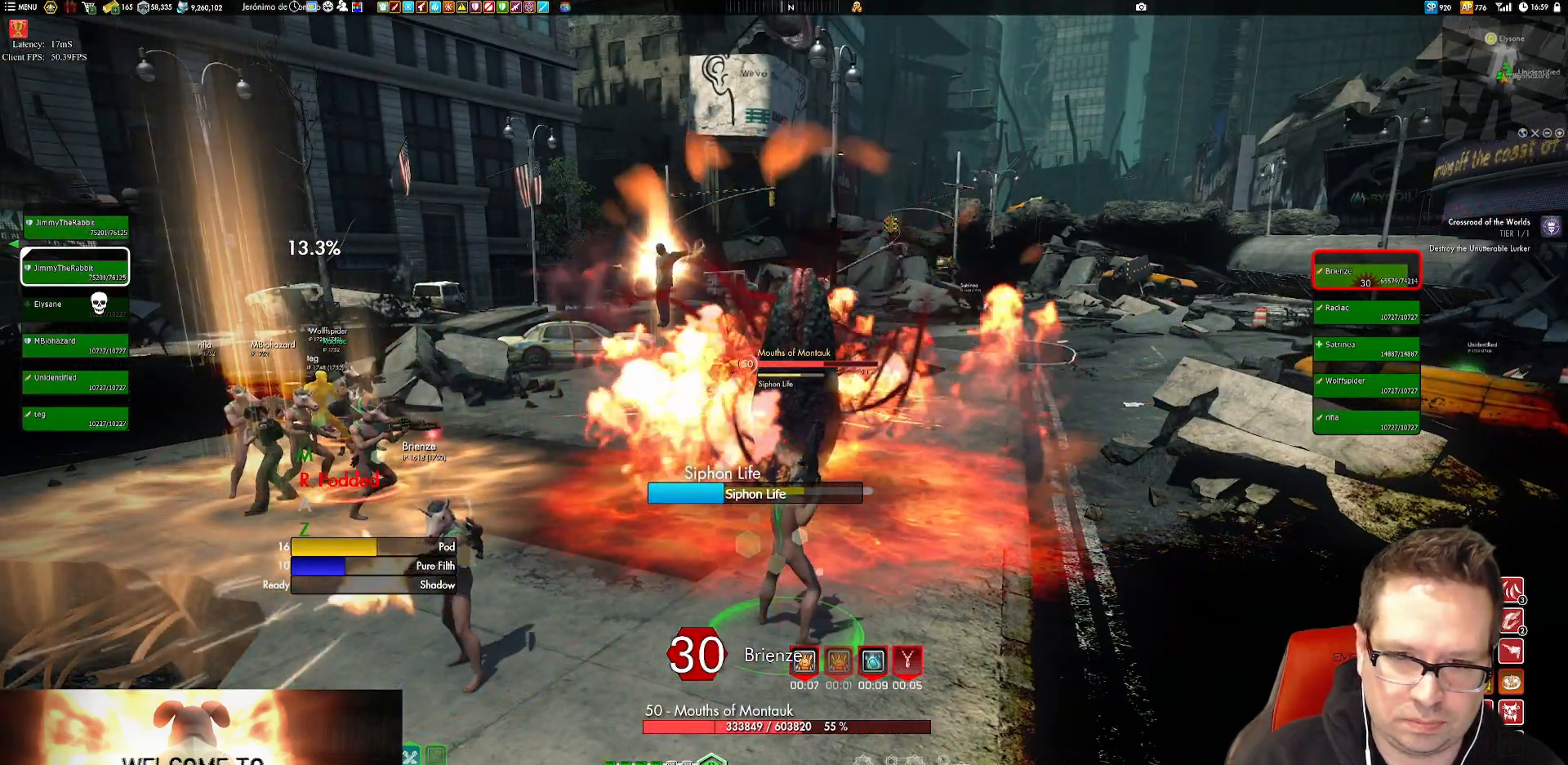
{"buttons": ["Y"], "left_stick": "center", "right_stick": "center", "events": [[50, "Y", "down"], [151, "Y", "up"], [217, "Y", "down"], [351, "Y", "up"], [384, "Y", "down"]]}
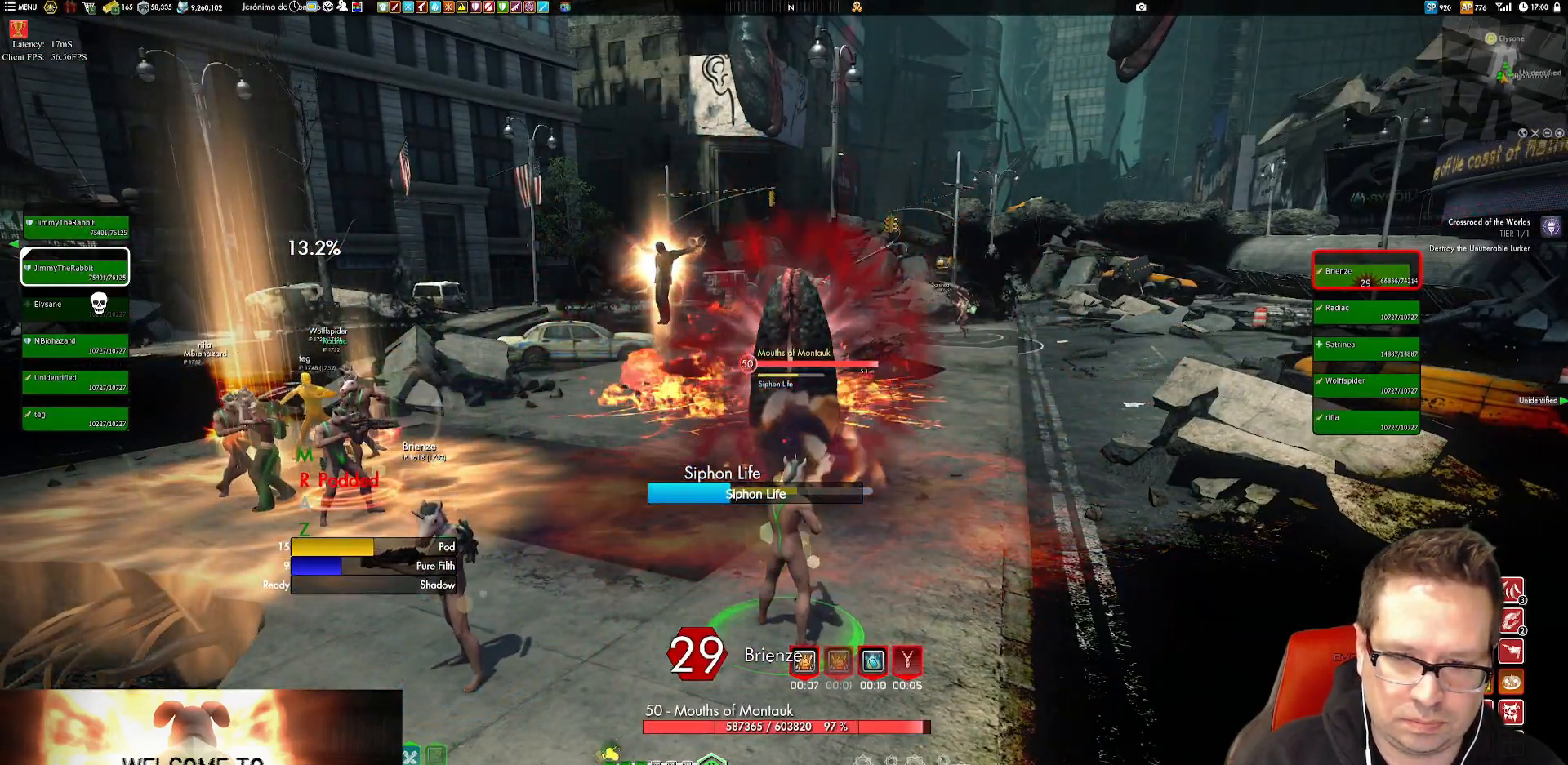
{"buttons": [], "left_stick": "center", "right_stick": "center", "events": [[17, "Y", "up"], [83, "Y", "down"], [183, "Y", "up"], [250, "Y", "down"], [350, "Y", "up"]]}
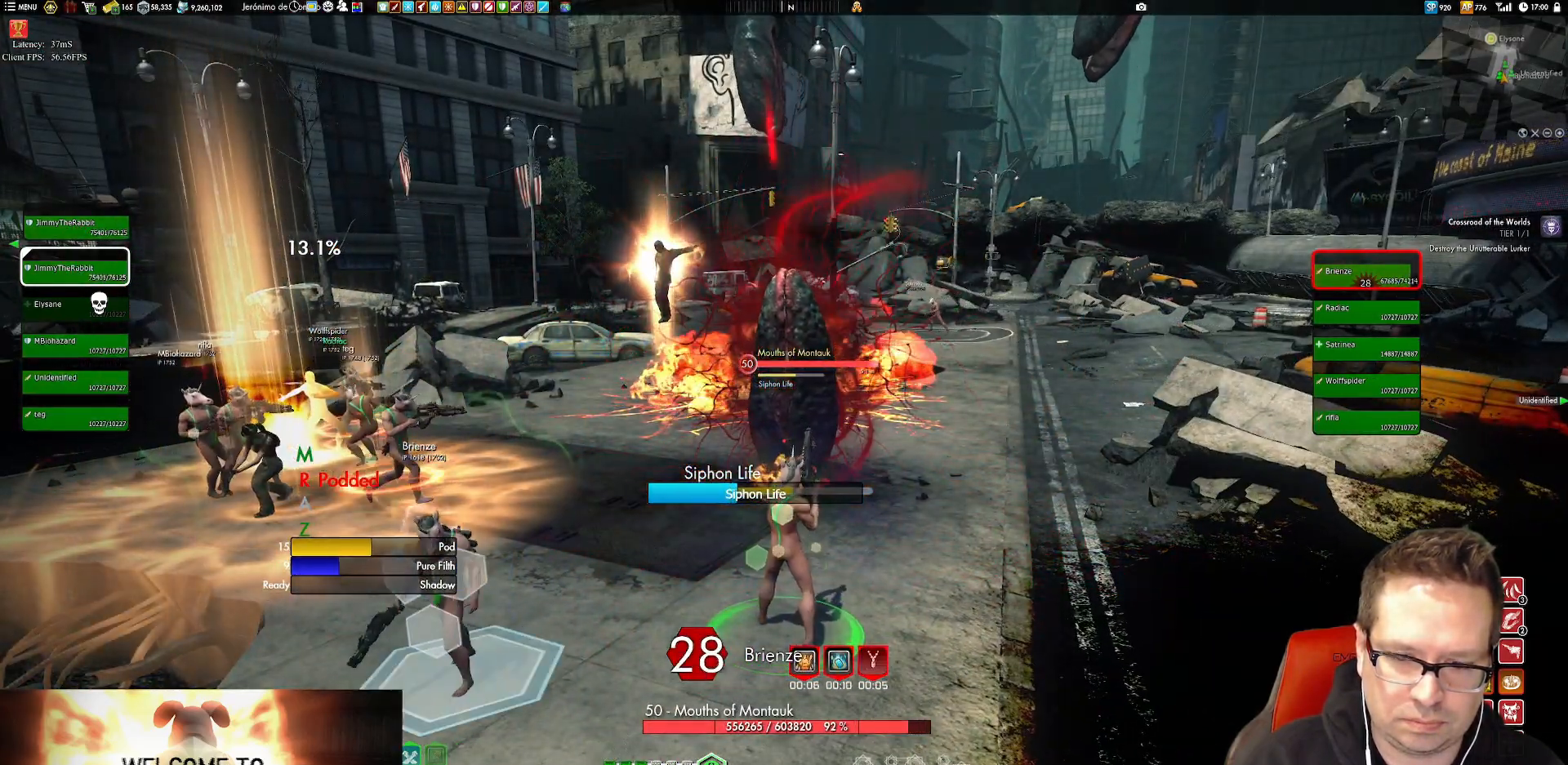
{"buttons": [], "left_stick": "center", "right_stick": "center", "events": [[117, "X", "down"], [217, "X", "up"], [317, "X", "down"], [418, "X", "up"]]}
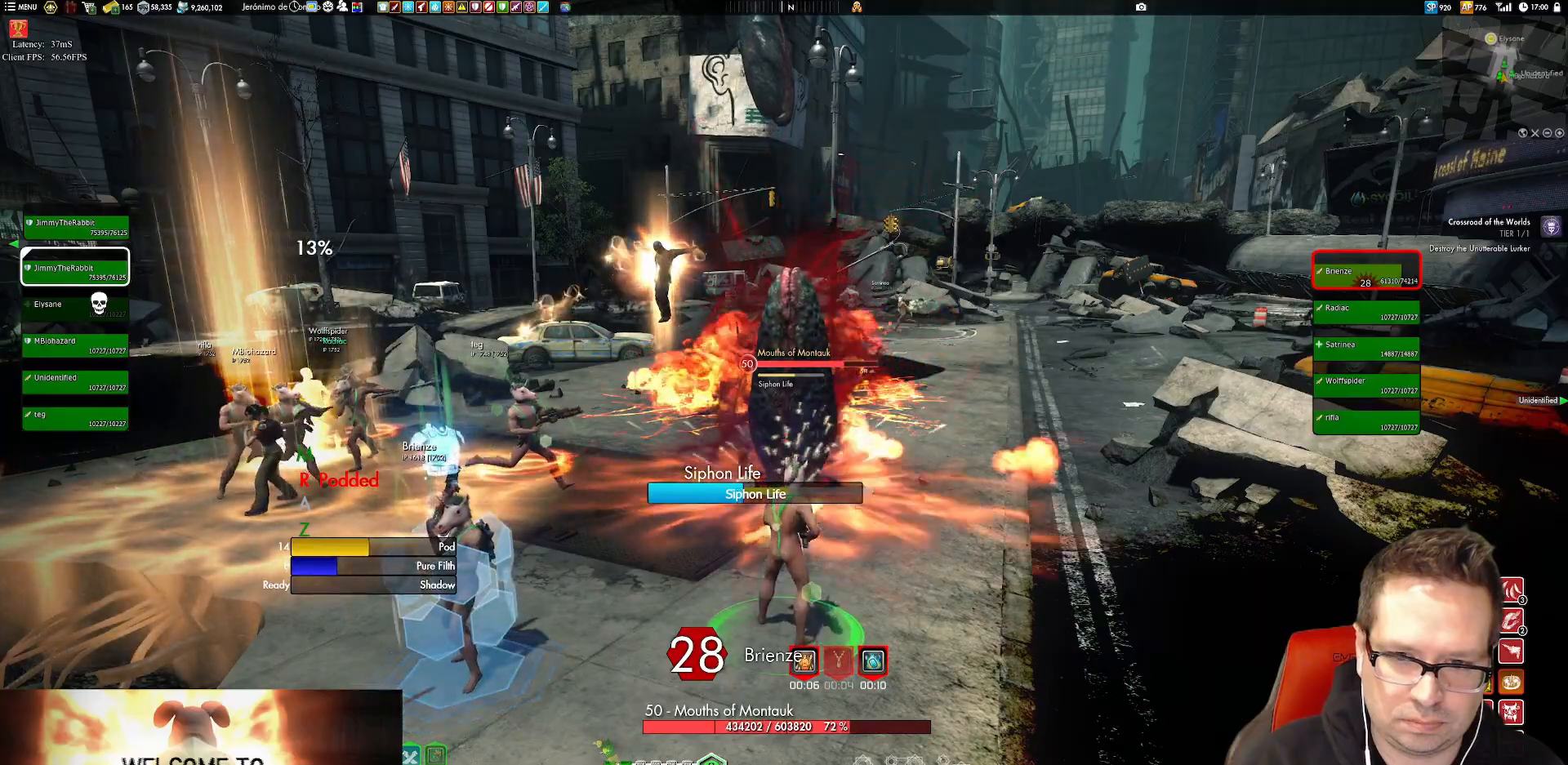
{"buttons": [], "left_stick": "center", "right_stick": "center", "events": [[17, "X", "down"], [117, "X", "up"], [183, "X", "down"], [317, "X", "up"], [350, "X", "down"], [484, "X", "up"]]}
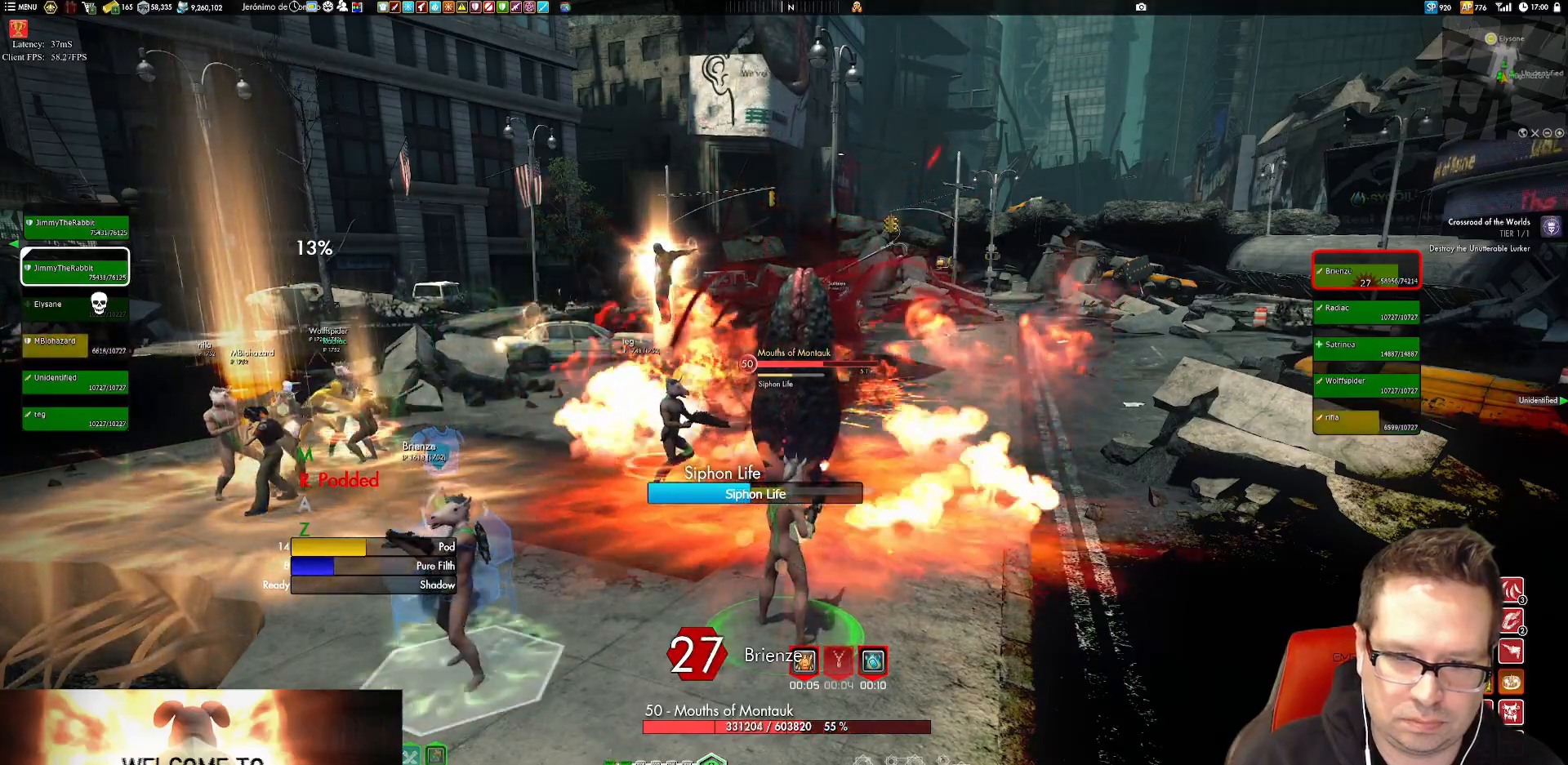
{"buttons": ["X"], "left_stick": "center", "right_stick": "center", "events": [[50, "X", "down"], [151, "X", "up"], [217, "X", "down"], [351, "X", "up"], [418, "X", "down"]]}
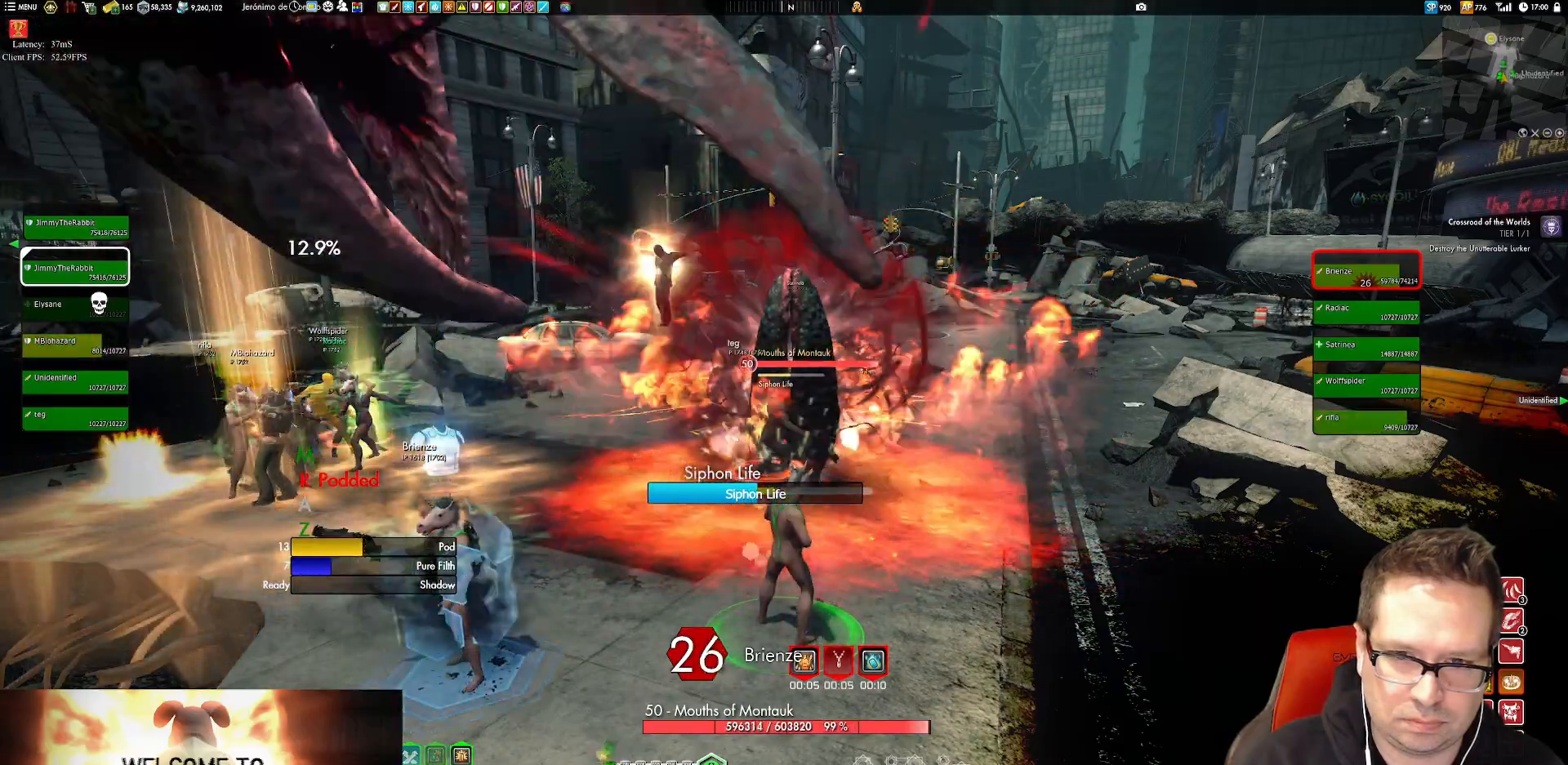
{"buttons": ["X"], "left_stick": "center", "right_stick": "center", "events": [[50, "X", "up"], [83, "X", "down"], [217, "X", "up"], [250, "X", "down"], [384, "X", "up"], [484, "X", "down"]]}
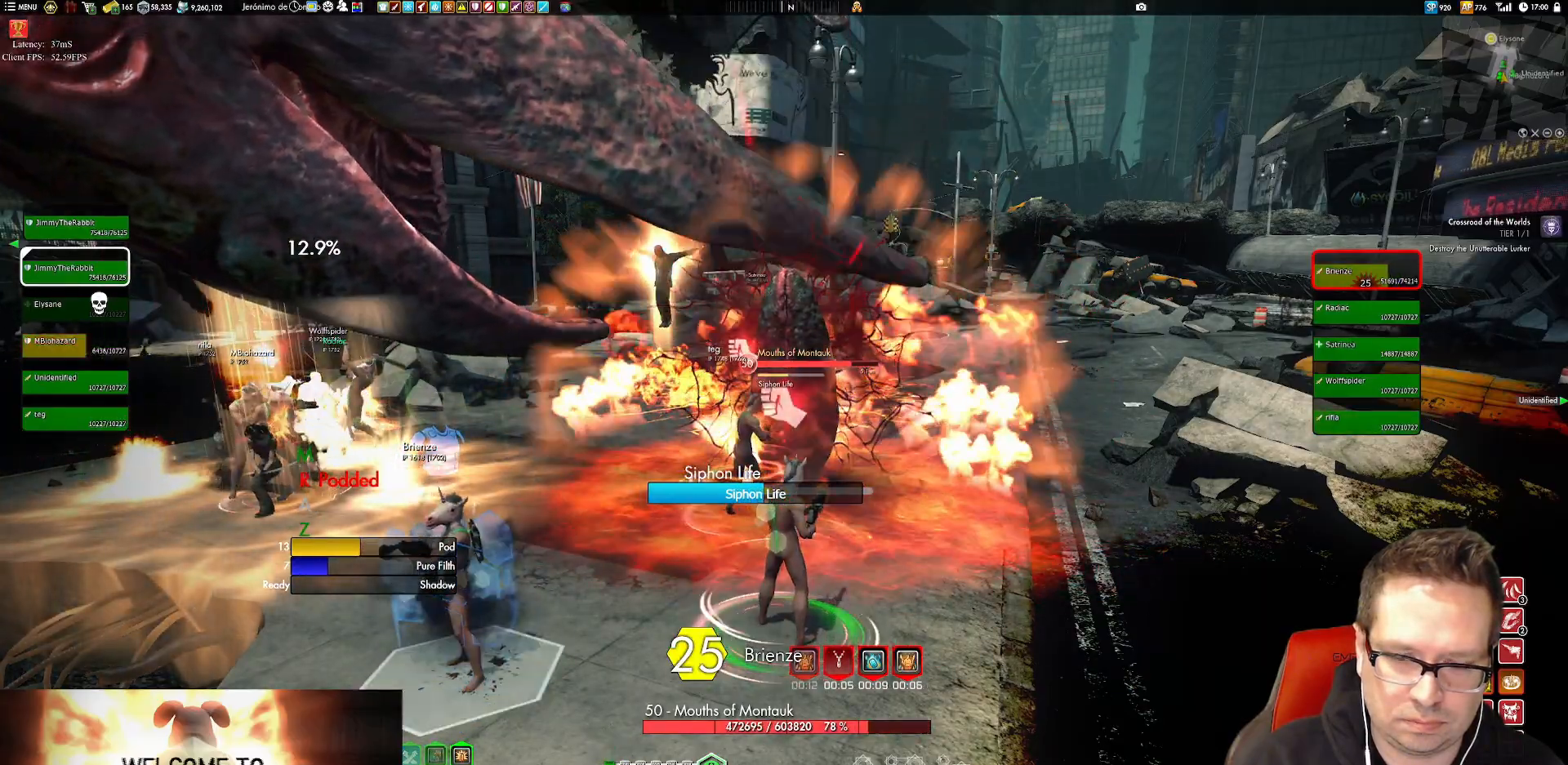
{"buttons": [], "left_stick": "center", "right_stick": "center", "events": [[84, "X", "up"], [151, "X", "down"], [251, "X", "up"], [351, "X", "down"], [451, "X", "up"]]}
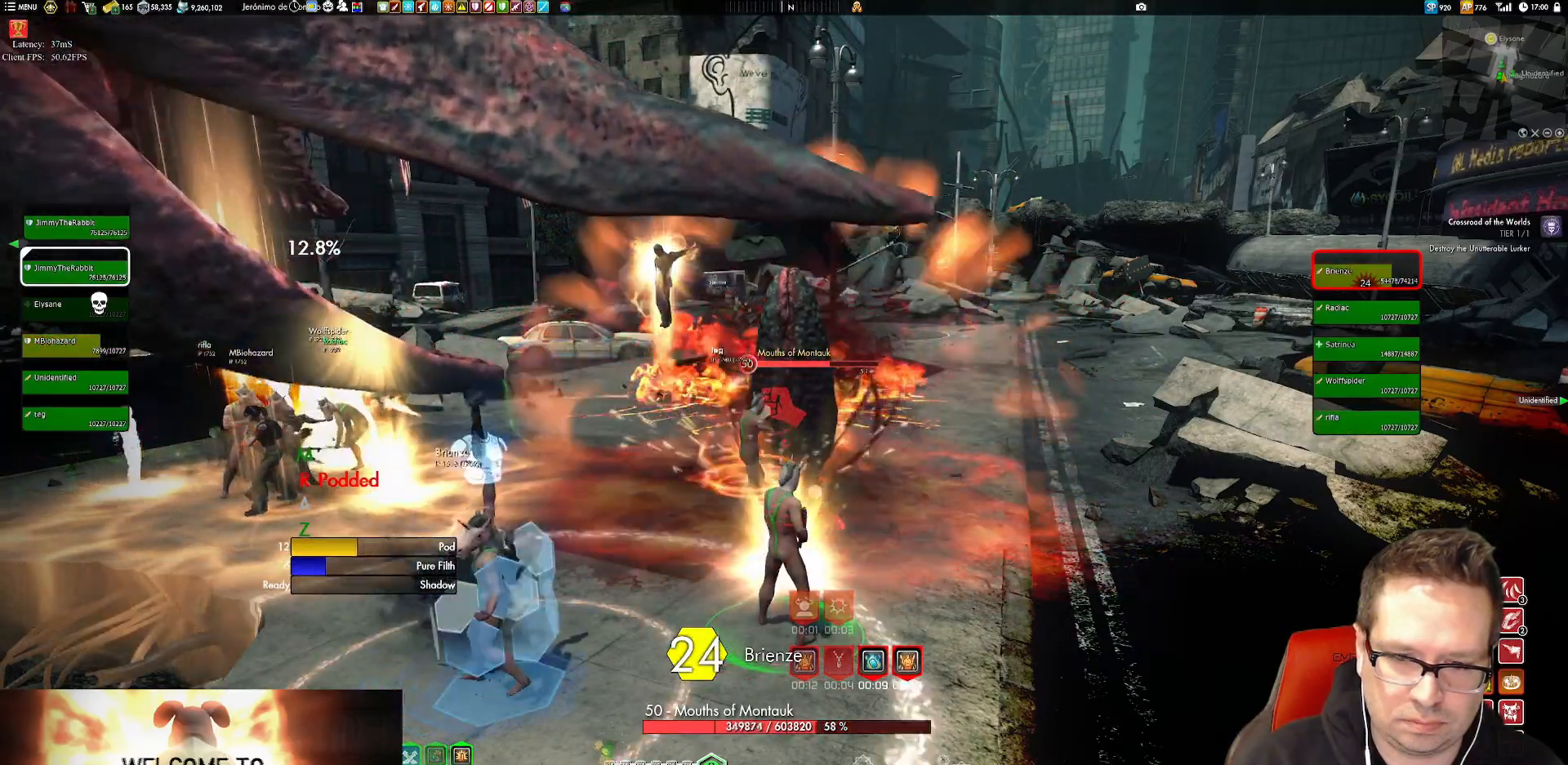
{"buttons": [], "left_stick": "up", "right_stick": "center", "events": [[17, "X", "down"], [117, "X", "up"], [217, "X", "down"], [317, "X", "up"], [384, "X", "down"], [417, "left_stick", "up"], [450, "X", "up"]]}
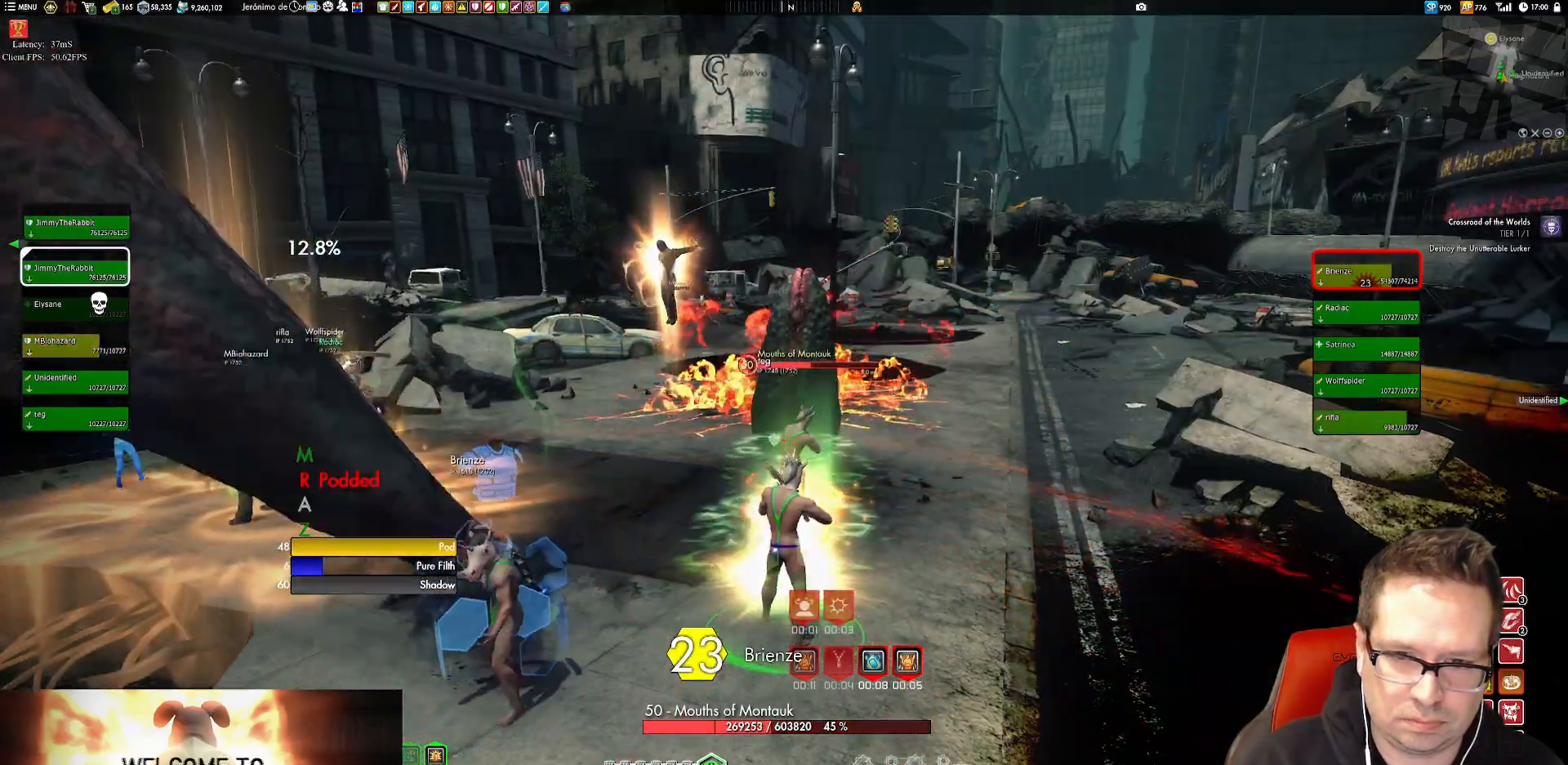
{"buttons": ["X"], "left_stick": "center", "right_stick": "center", "events": [[50, "left_stick", "center"], [84, "X", "down"], [151, "X", "up"], [251, "X", "down"], [317, "X", "up"], [317, "left_stick", "down"], [418, "X", "down"], [418, "left_stick", "center"]]}
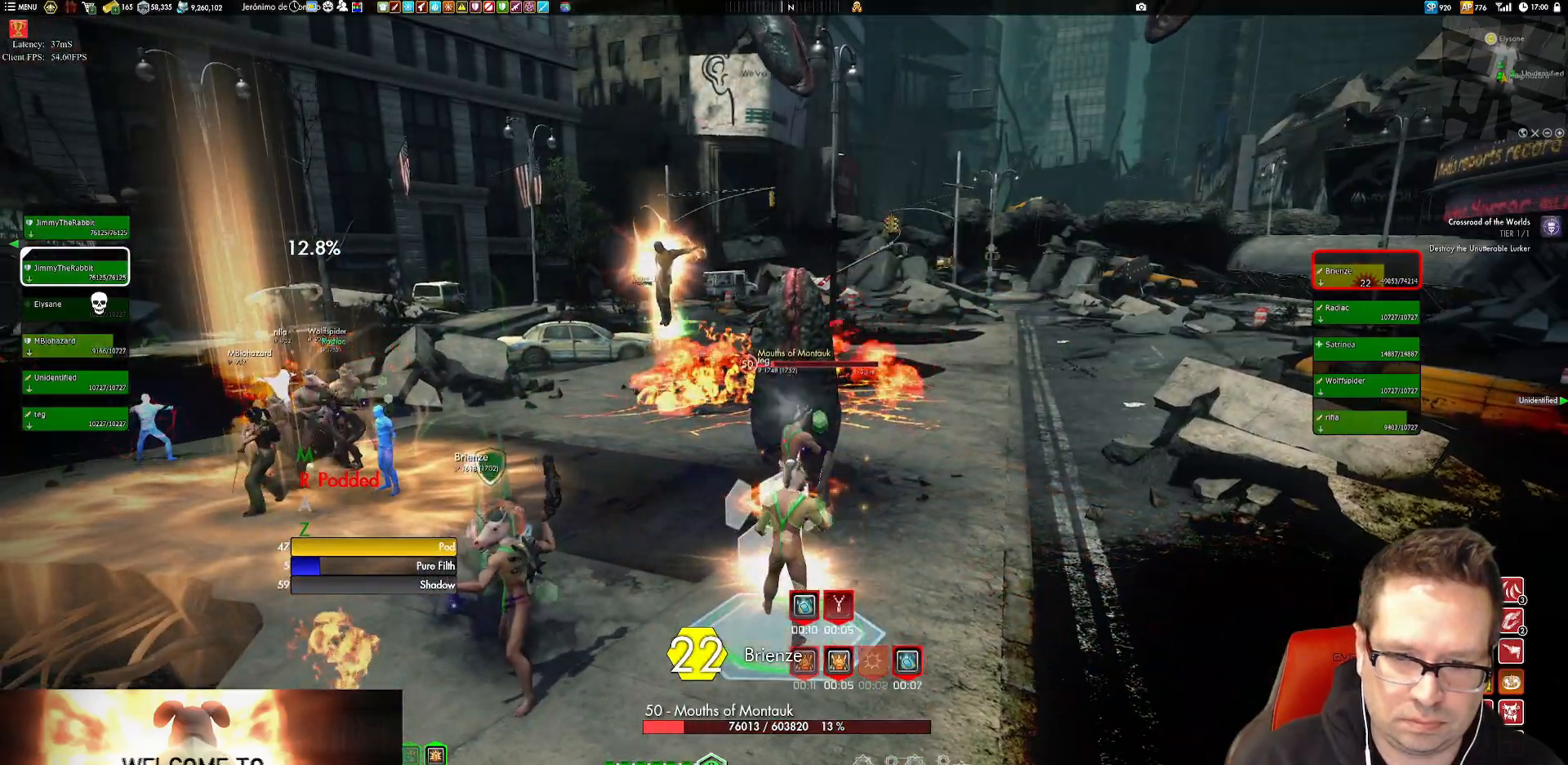
{"buttons": [], "left_stick": "center", "right_stick": "center", "events": [[17, "X", "up"], [83, "X", "down"], [183, "X", "up"], [267, "X", "down"], [334, "X", "up"], [400, "X", "down"], [500, "X", "up"]]}